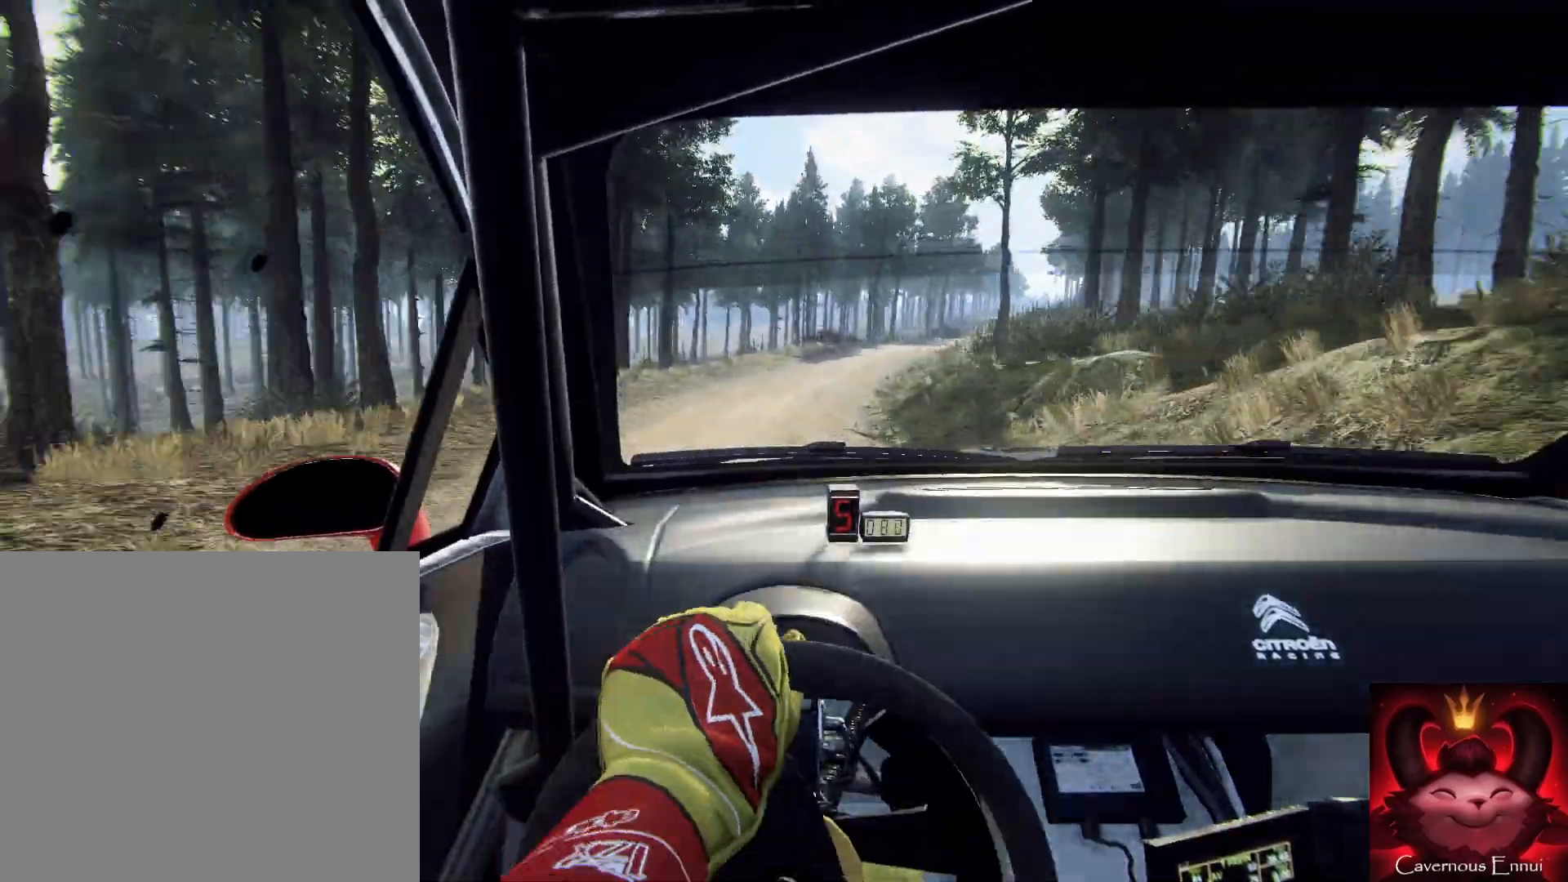
Gameplay with a controller (Xbox layout); each line is a JSON object with the inputs held at the frame after it. "events" lists button and stick changes between this image and that frame as [ms after this image, input, new state], when the widget could be followed in between.
{"buttons": [], "left_stick": "right", "right_stick": "up", "events": [[67, "left_stick", "down"], [133, "right_stick", "up"], [500, "left_stick", "right"]]}
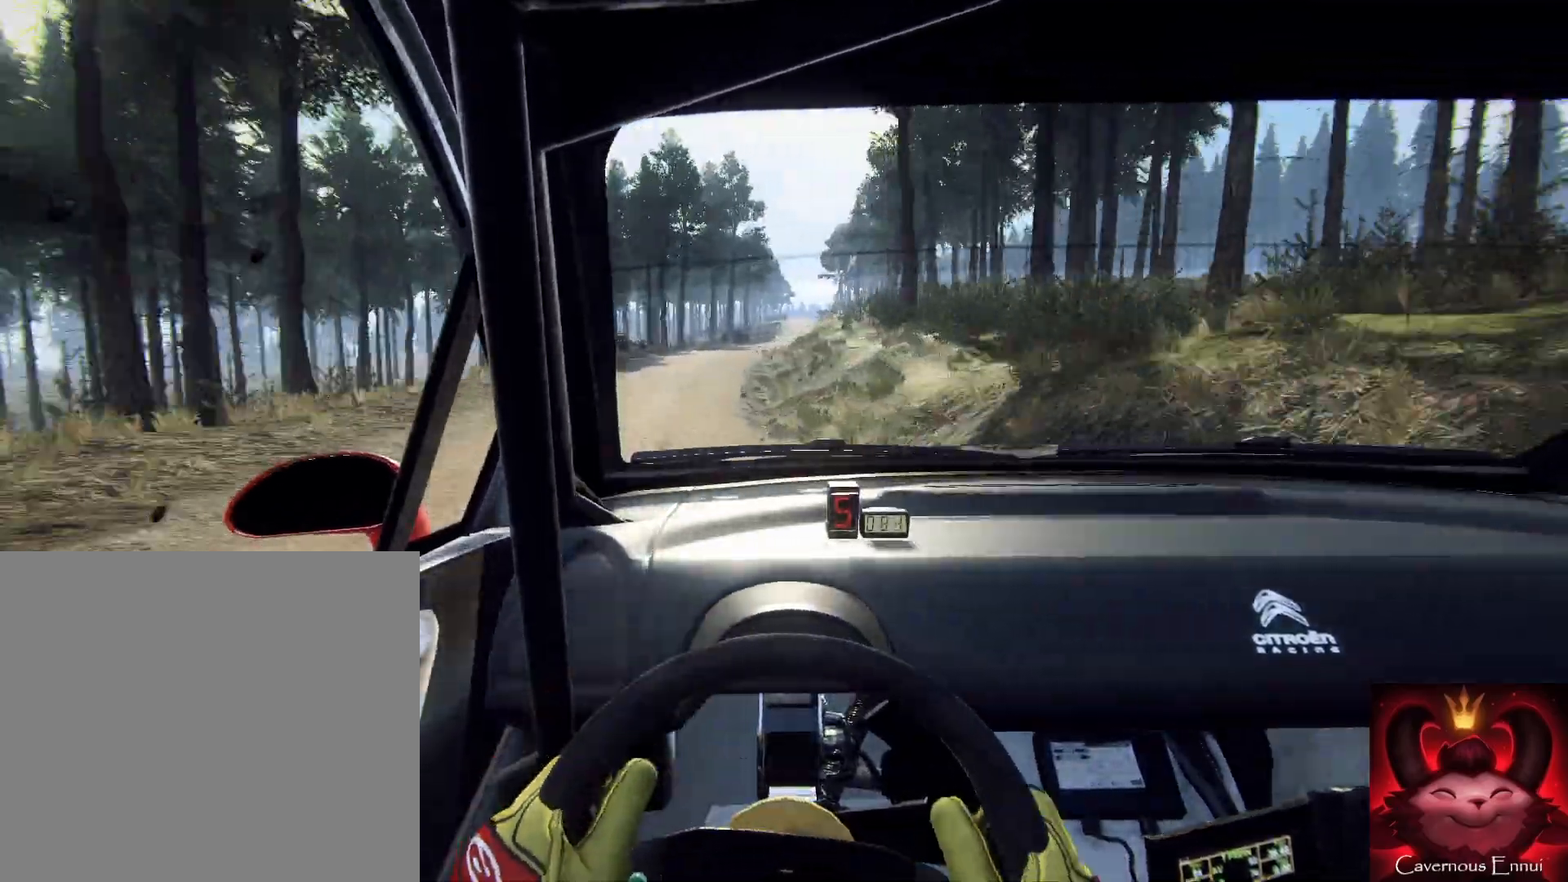
{"buttons": [], "left_stick": "down-left", "right_stick": "up", "events": [[333, "left_stick", "down-left"]]}
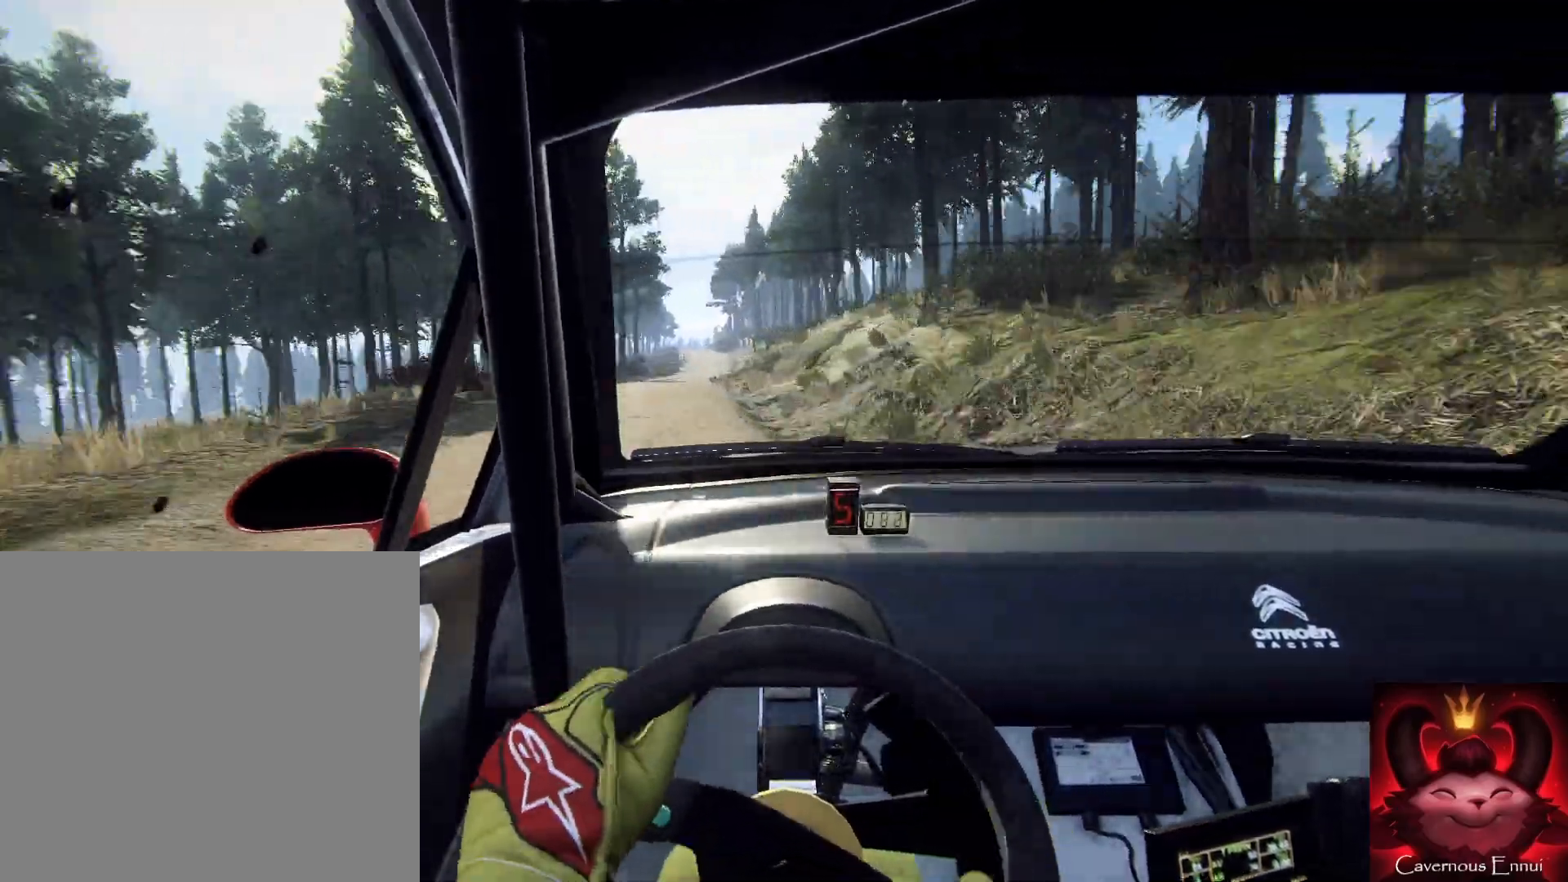
{"buttons": [], "left_stick": "down-left", "right_stick": "up", "events": []}
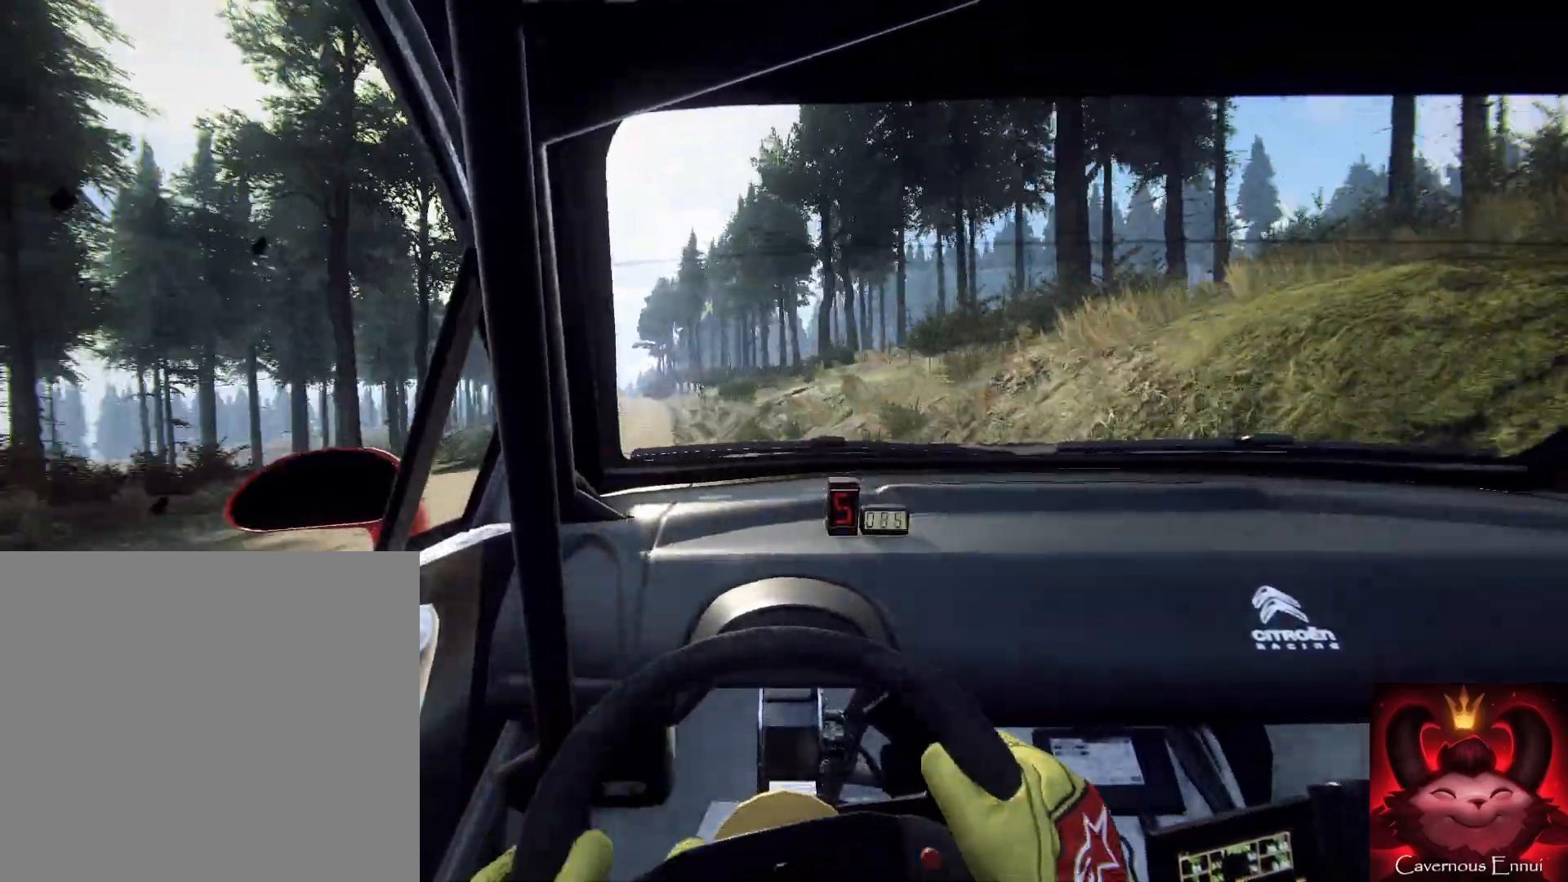
{"buttons": [], "left_stick": "down", "right_stick": "up", "events": [[100, "left_stick", "down"]]}
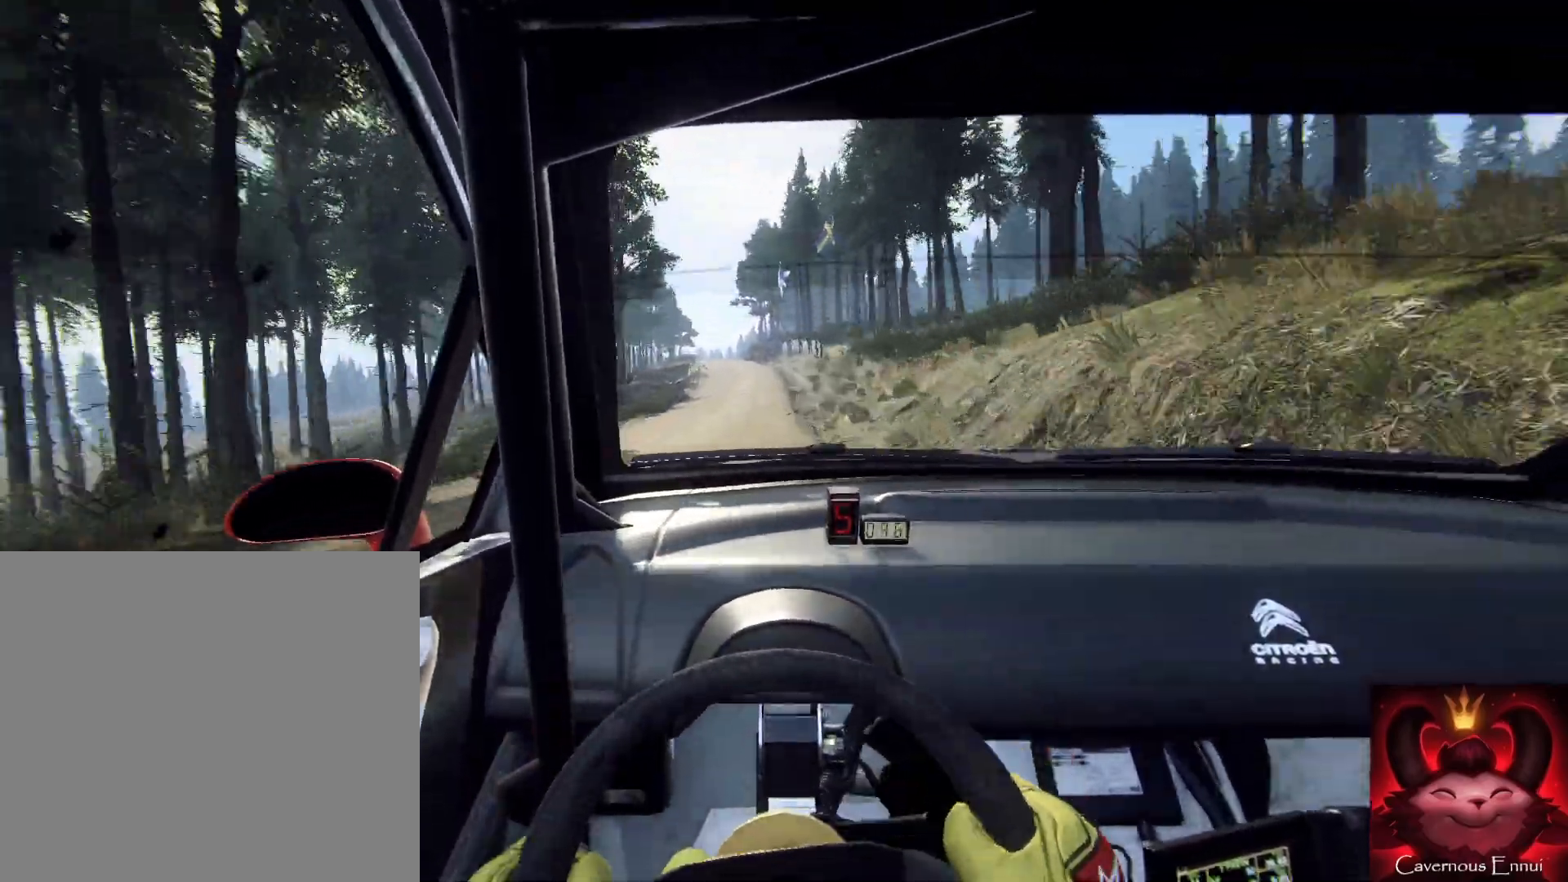
{"buttons": [], "left_stick": "down", "right_stick": "up", "events": [[33, "left_stick", "down-left"], [367, "left_stick", "down"]]}
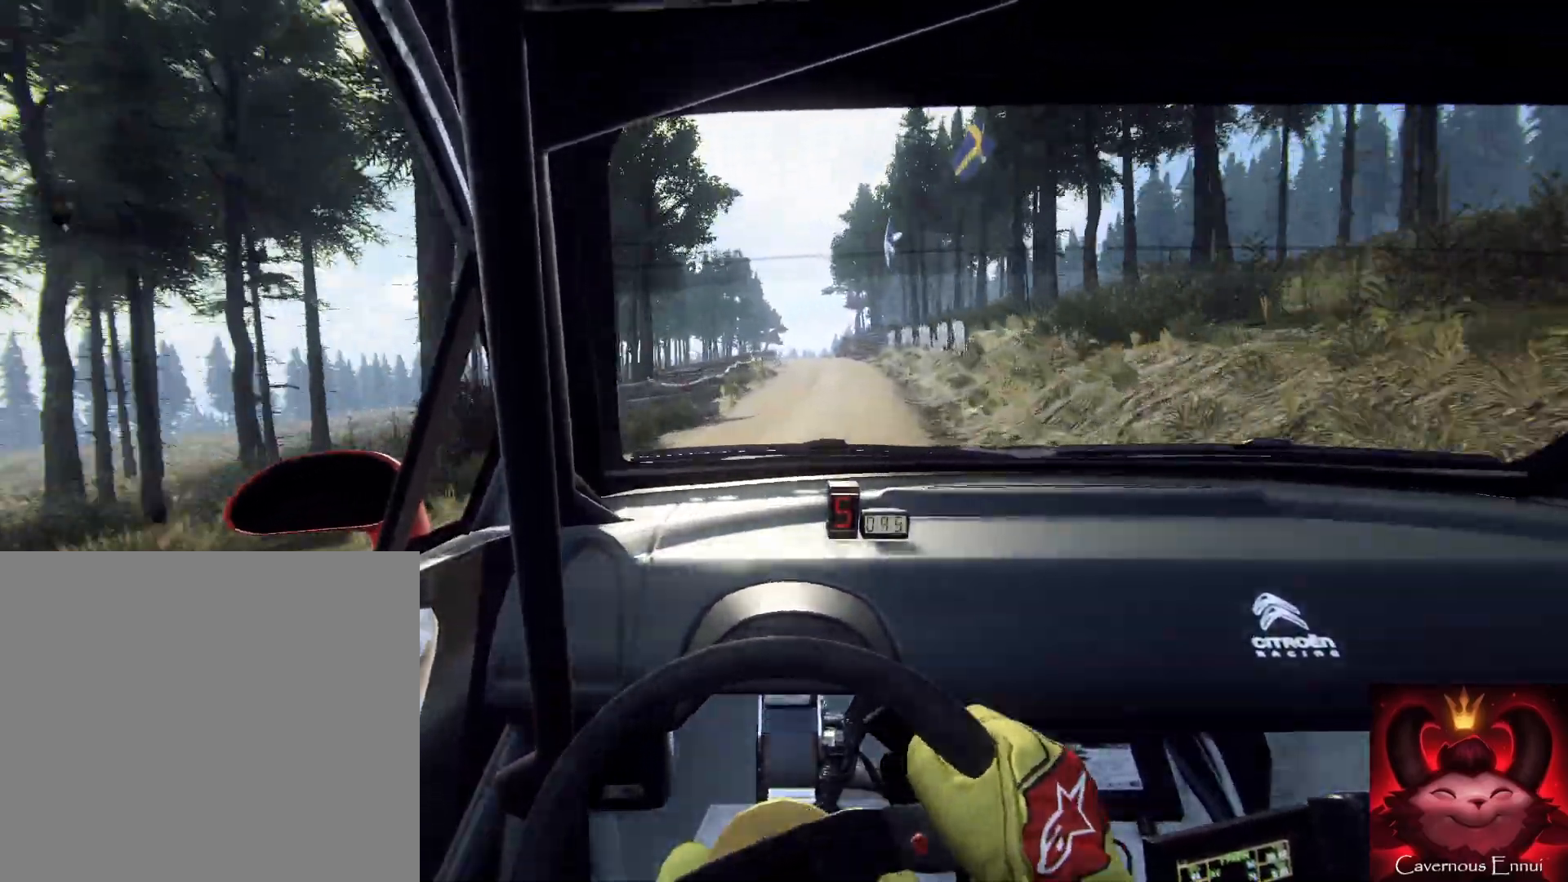
{"buttons": [], "left_stick": "down-left", "right_stick": "up", "events": [[67, "left_stick", "down-right"], [233, "left_stick", "down"], [400, "left_stick", "down-left"]]}
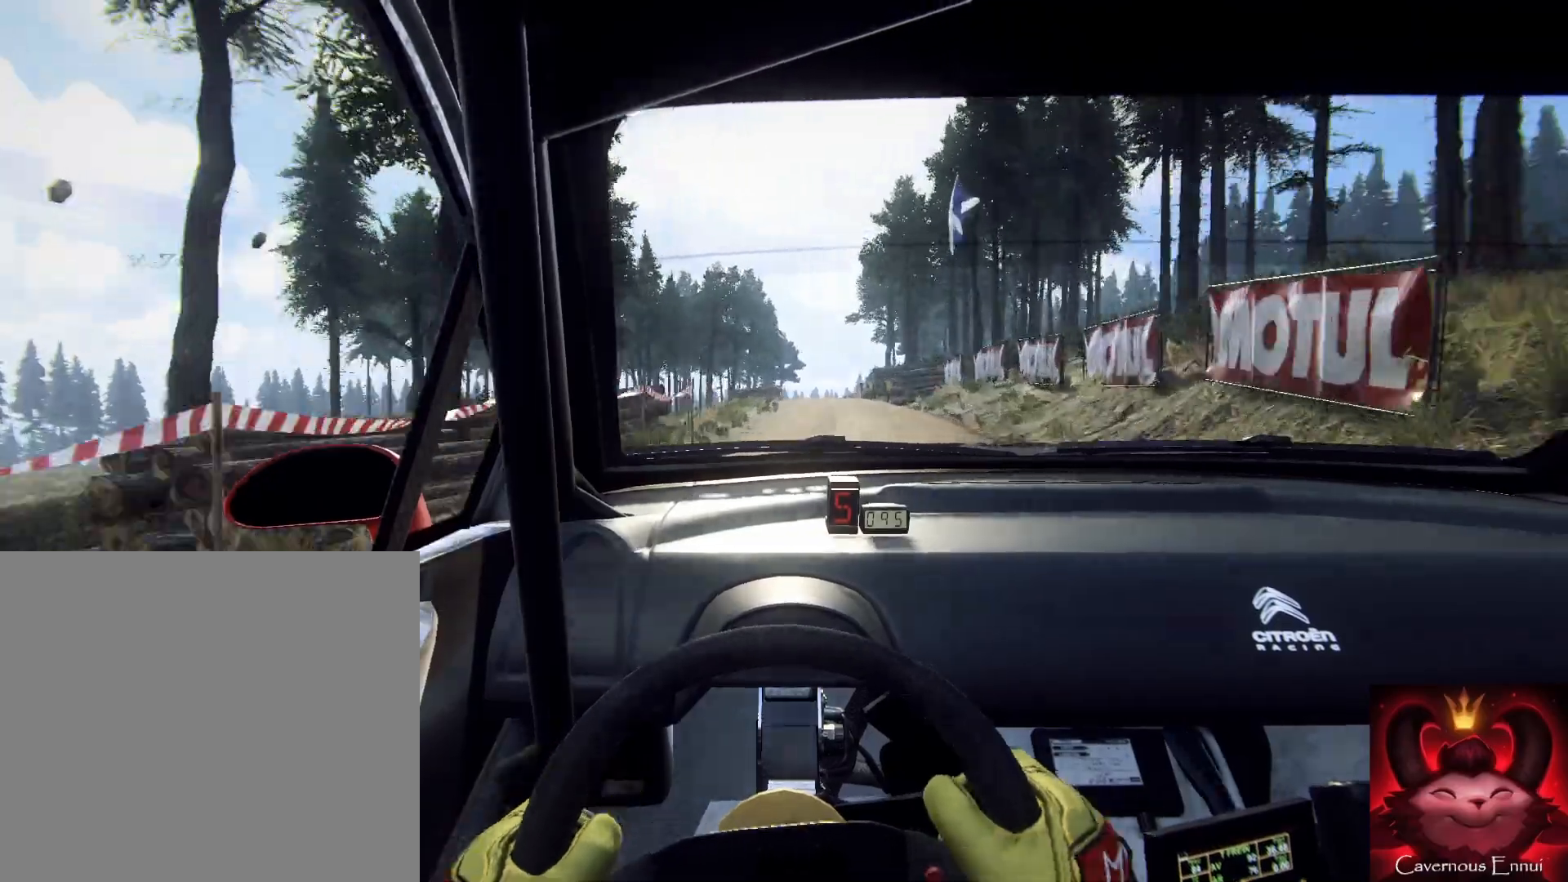
{"buttons": [], "left_stick": "down", "right_stick": "up", "events": [[67, "left_stick", "down"], [200, "R1", "down"], [267, "R1", "up"]]}
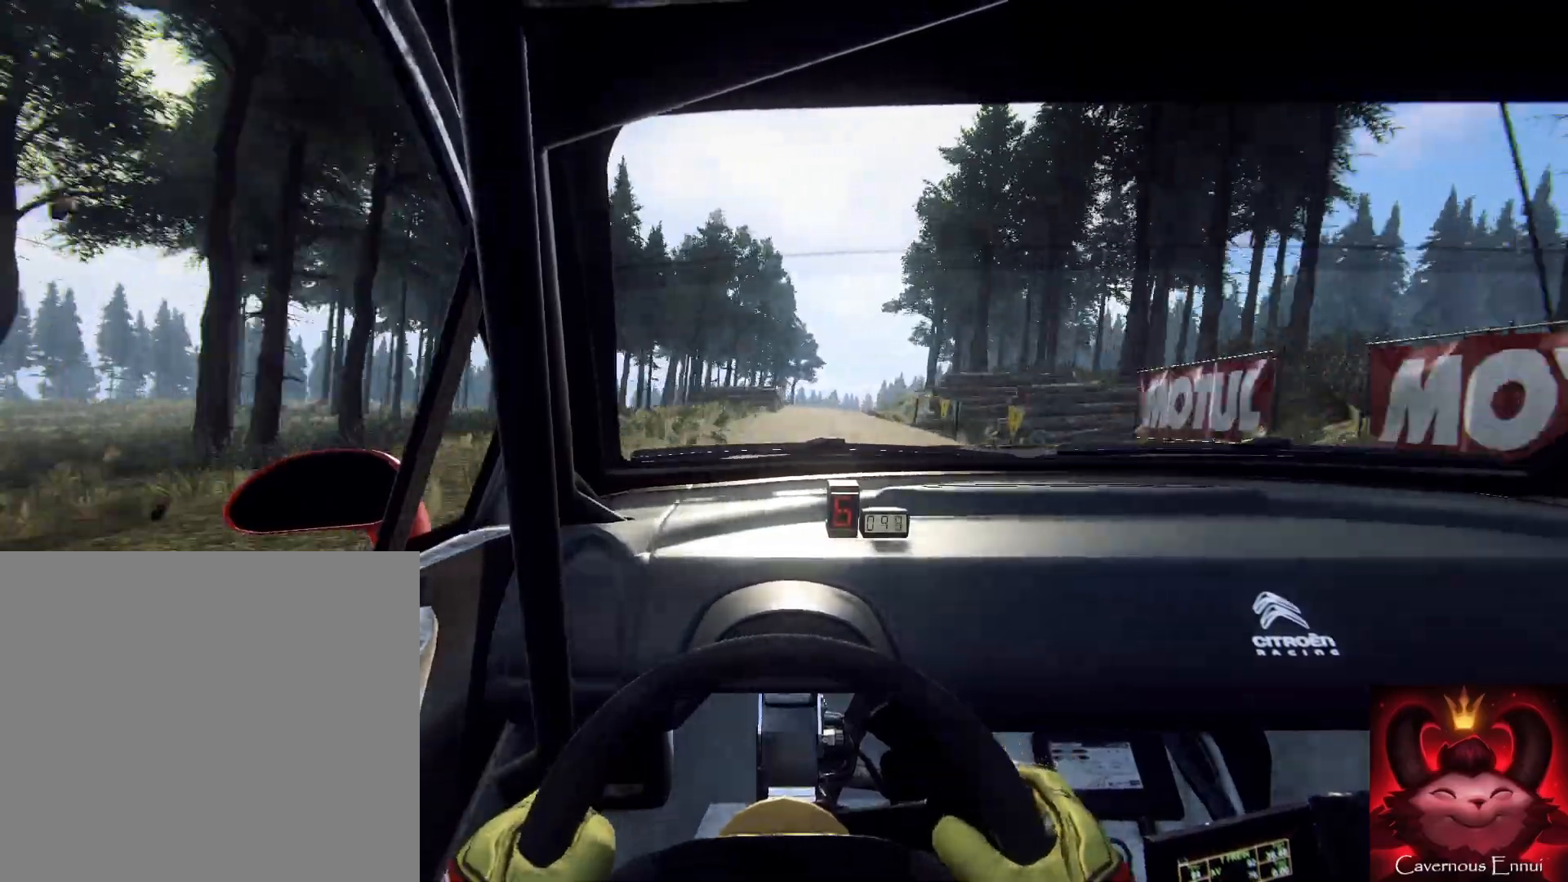
{"buttons": [], "left_stick": "down-right", "right_stick": "up", "events": [[167, "left_stick", "down-right"]]}
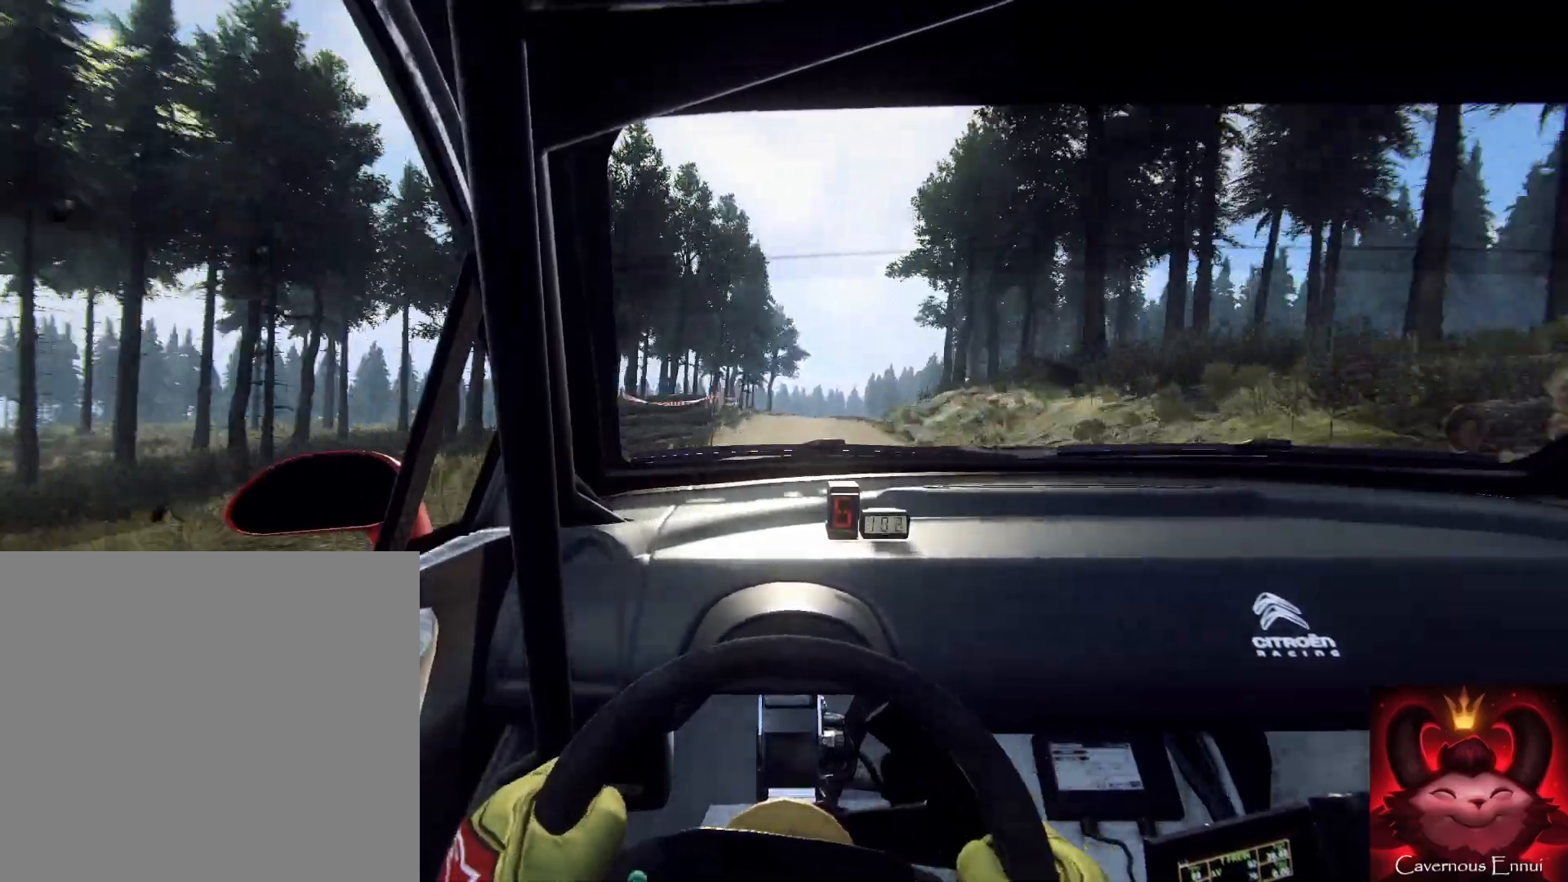
{"buttons": [], "left_stick": "down-left", "right_stick": "up", "events": [[233, "left_stick", "down-left"]]}
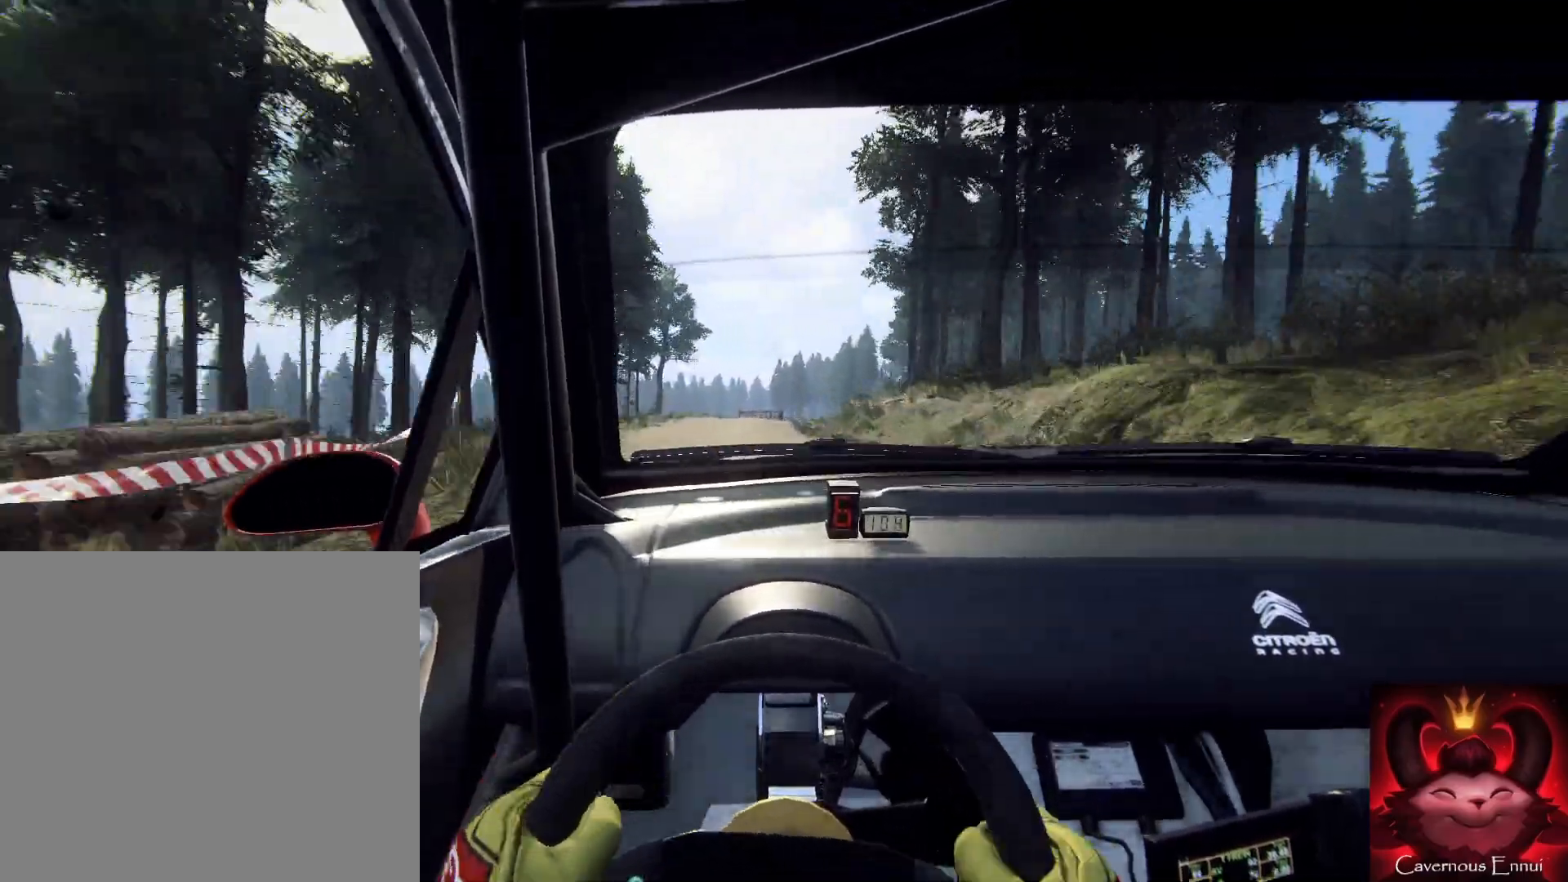
{"buttons": [], "left_stick": "down-right", "right_stick": "center", "events": [[33, "left_stick", "right"], [33, "right_stick", "center"], [300, "right_stick", "up"], [433, "left_stick", "down-left"], [467, "right_stick", "center"], [500, "left_stick", "down-right"]]}
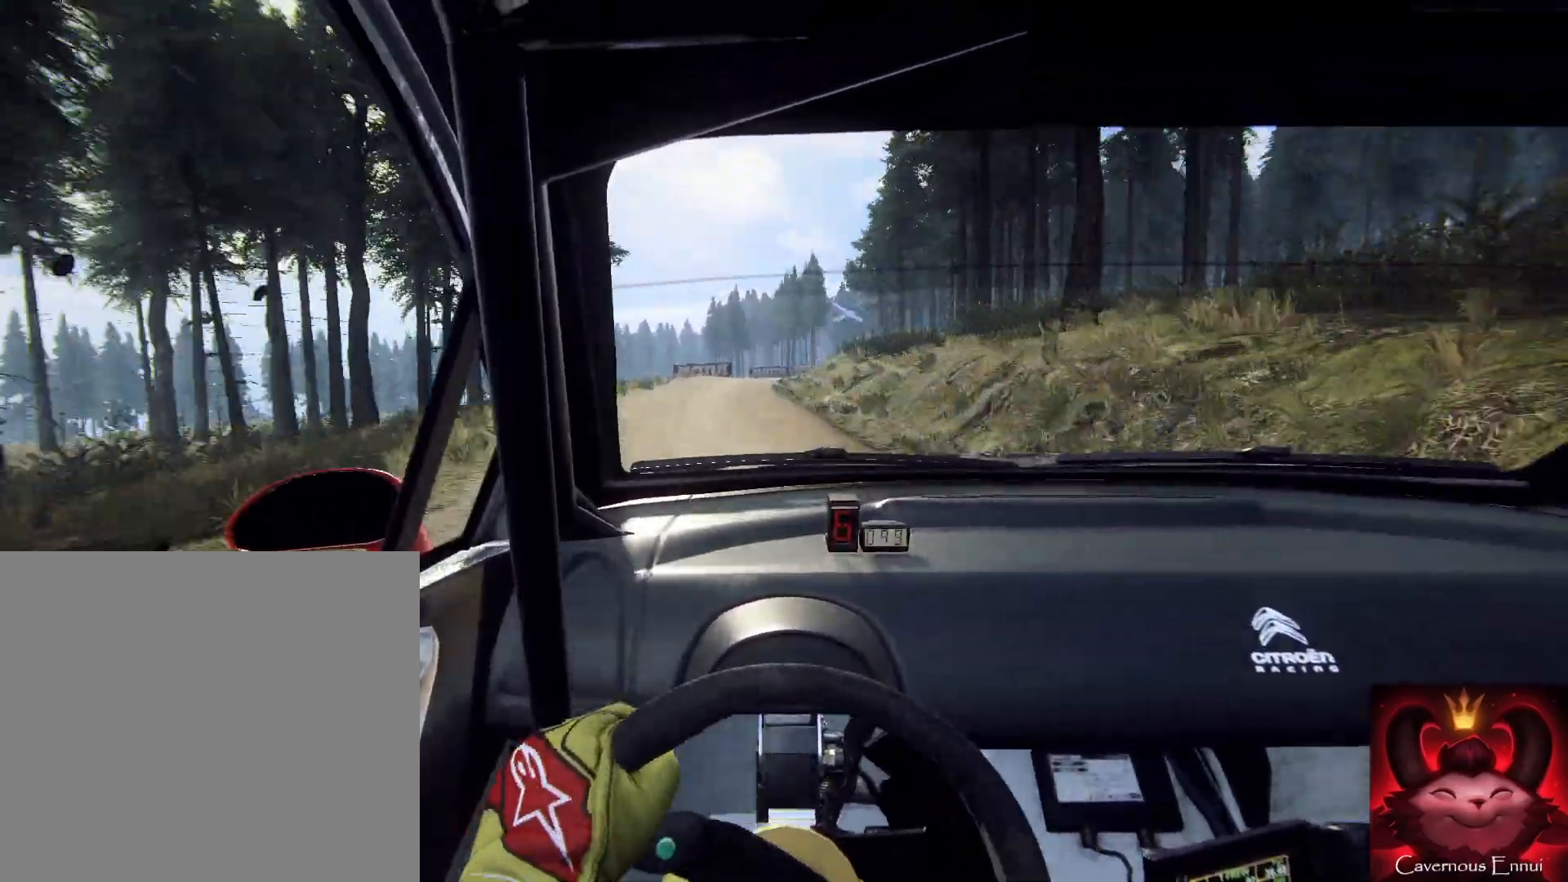
{"buttons": [], "left_stick": "right", "right_stick": "up", "events": [[67, "left_stick", "right"], [200, "right_stick", "up"]]}
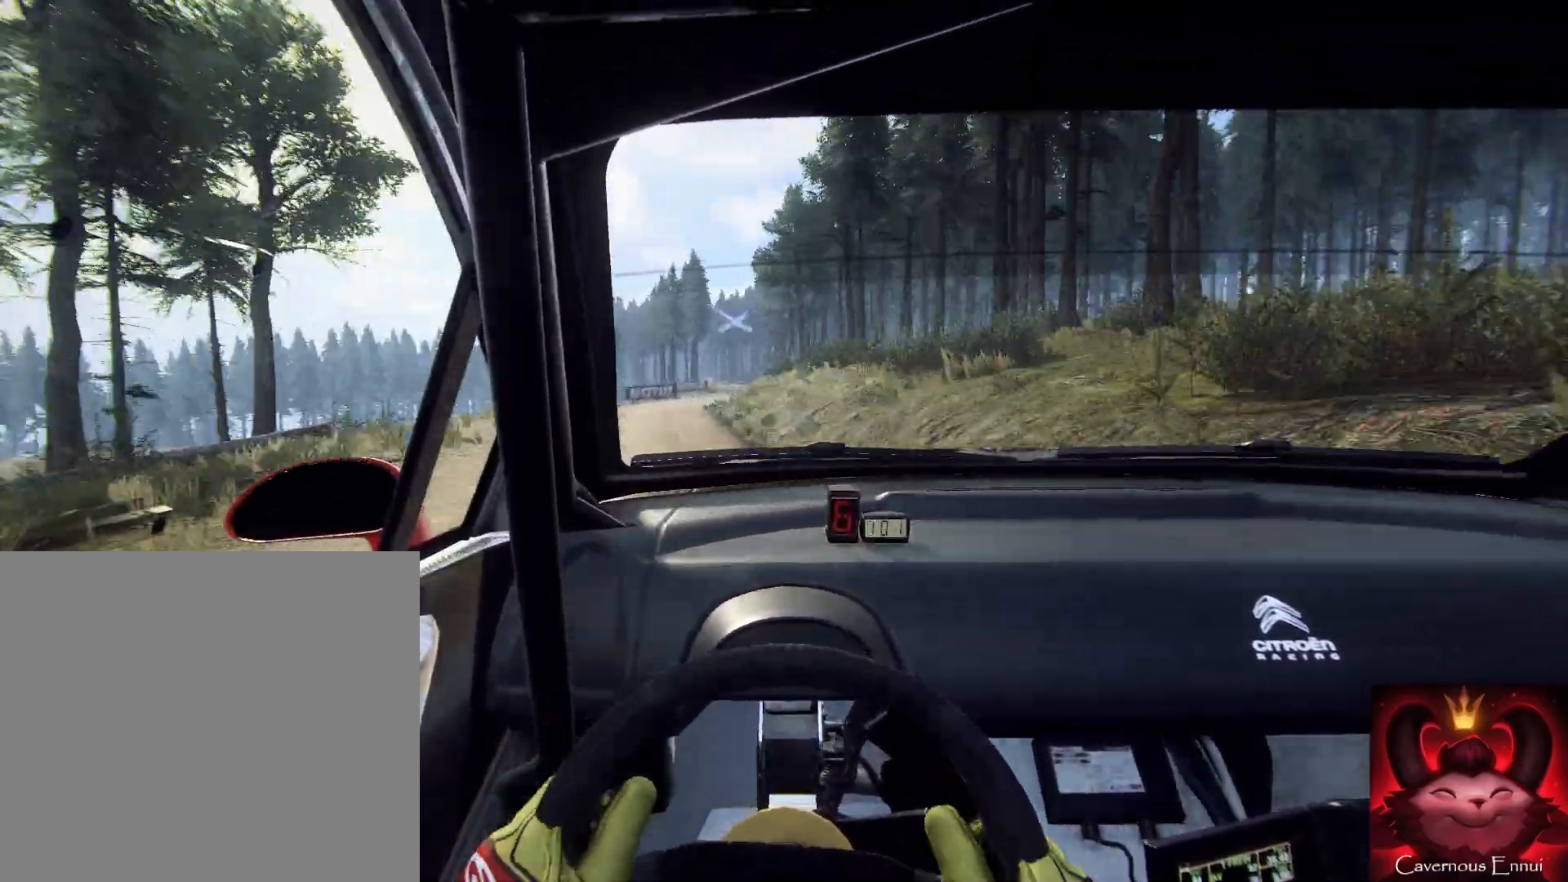
{"buttons": [], "left_stick": "right", "right_stick": "up", "events": []}
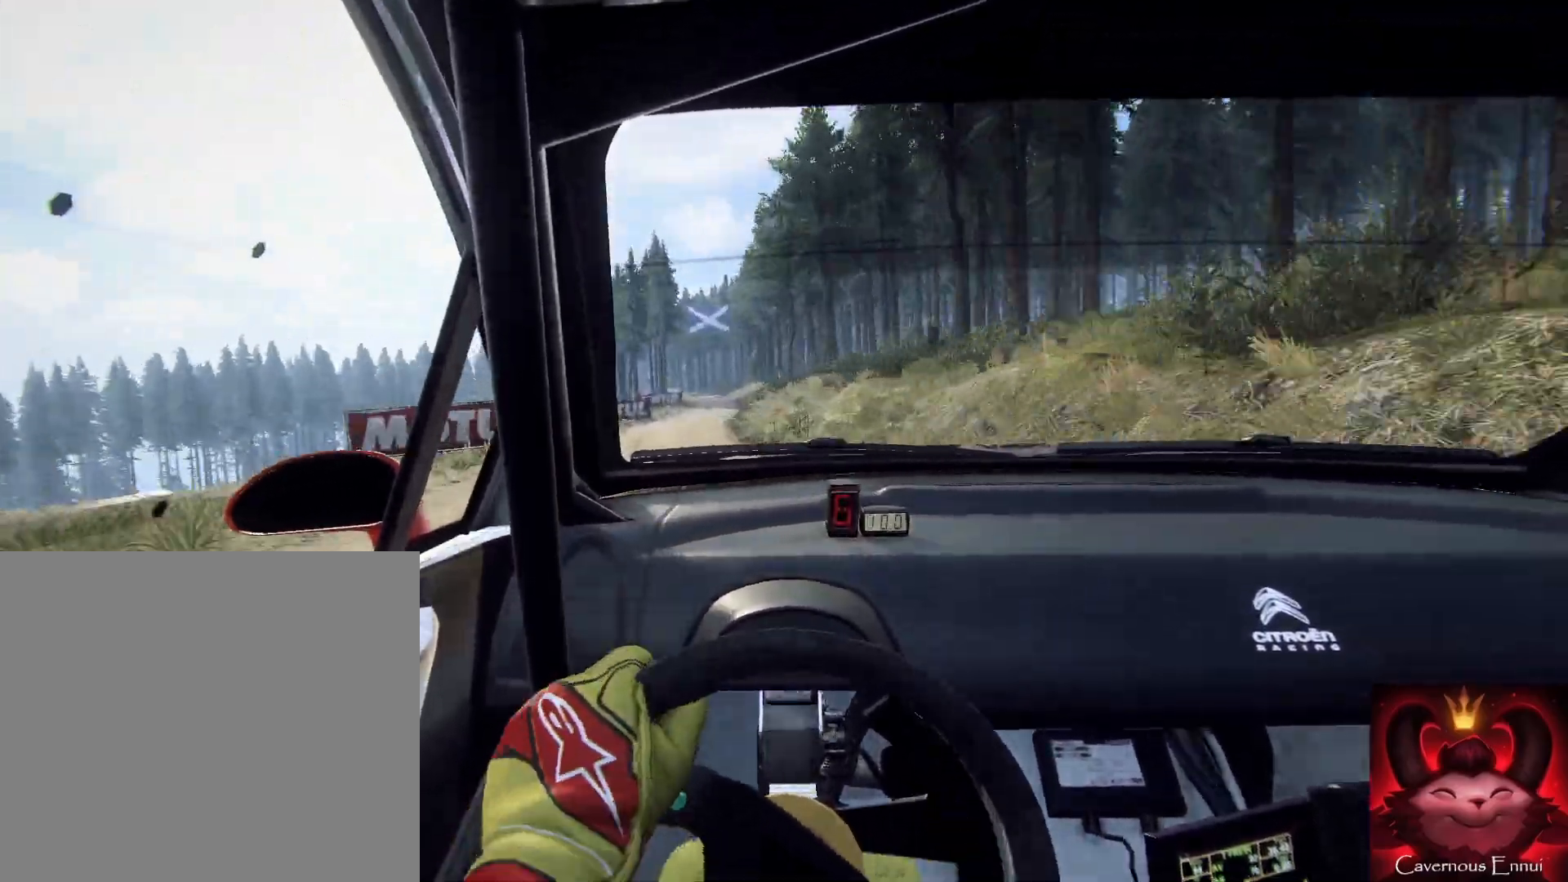
{"buttons": [], "left_stick": "down-left", "right_stick": "up-right", "events": [[100, "right_stick", "center"], [200, "right_stick", "up-right"], [233, "left_stick", "down-left"]]}
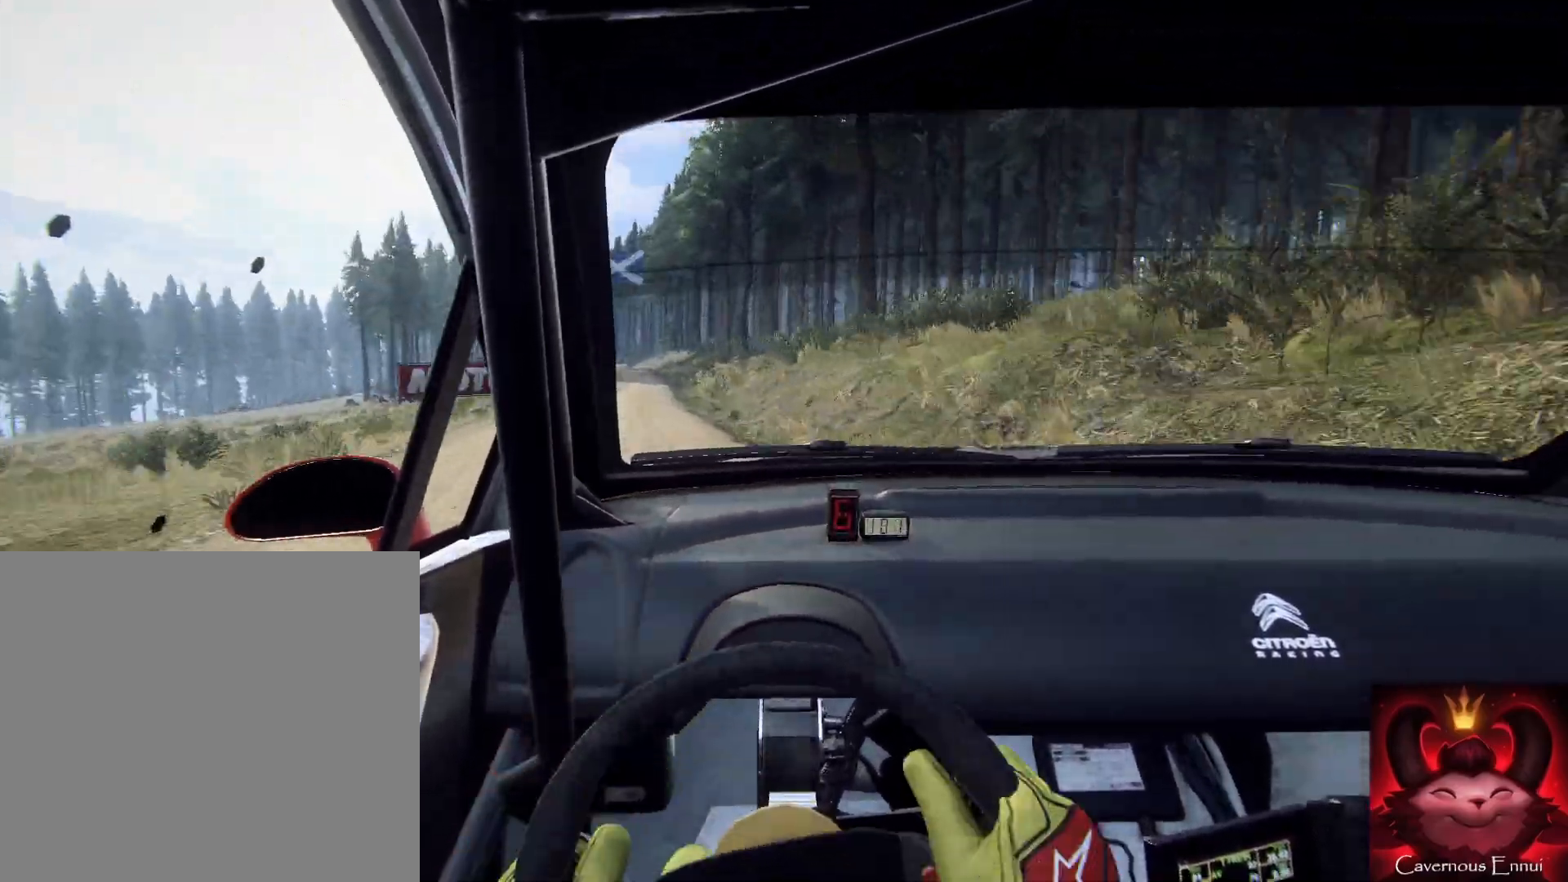
{"buttons": [], "left_stick": "down", "right_stick": "up-right", "events": [[100, "left_stick", "down"], [233, "left_stick", "down-left"], [400, "left_stick", "down"]]}
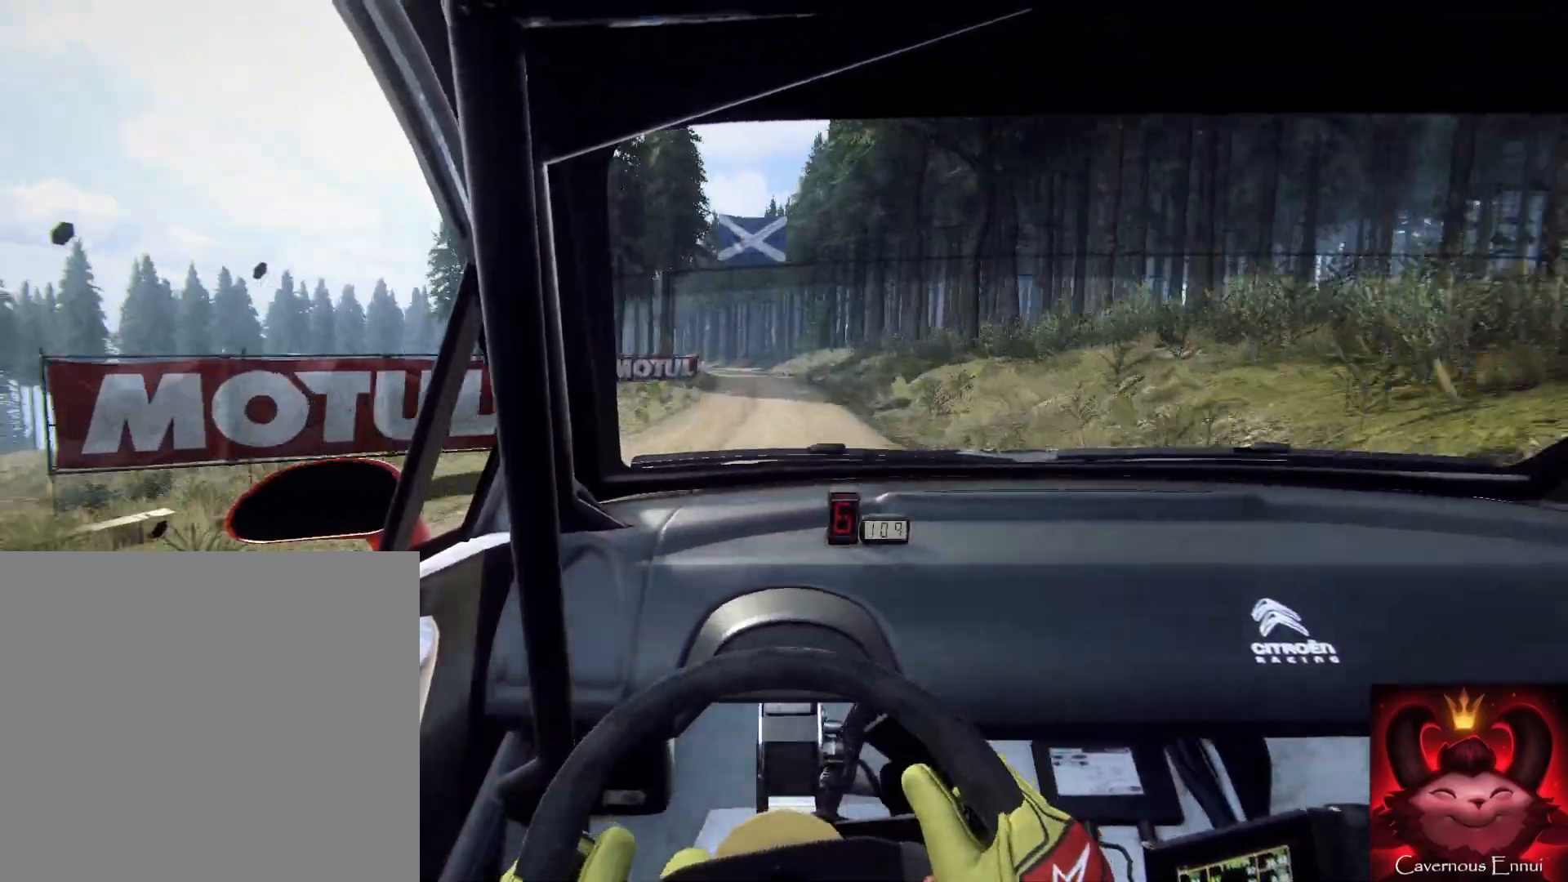
{"buttons": [], "left_stick": "down-left", "right_stick": "up-right", "events": [[33, "left_stick", "down-right"], [233, "left_stick", "left"], [367, "left_stick", "down-left"]]}
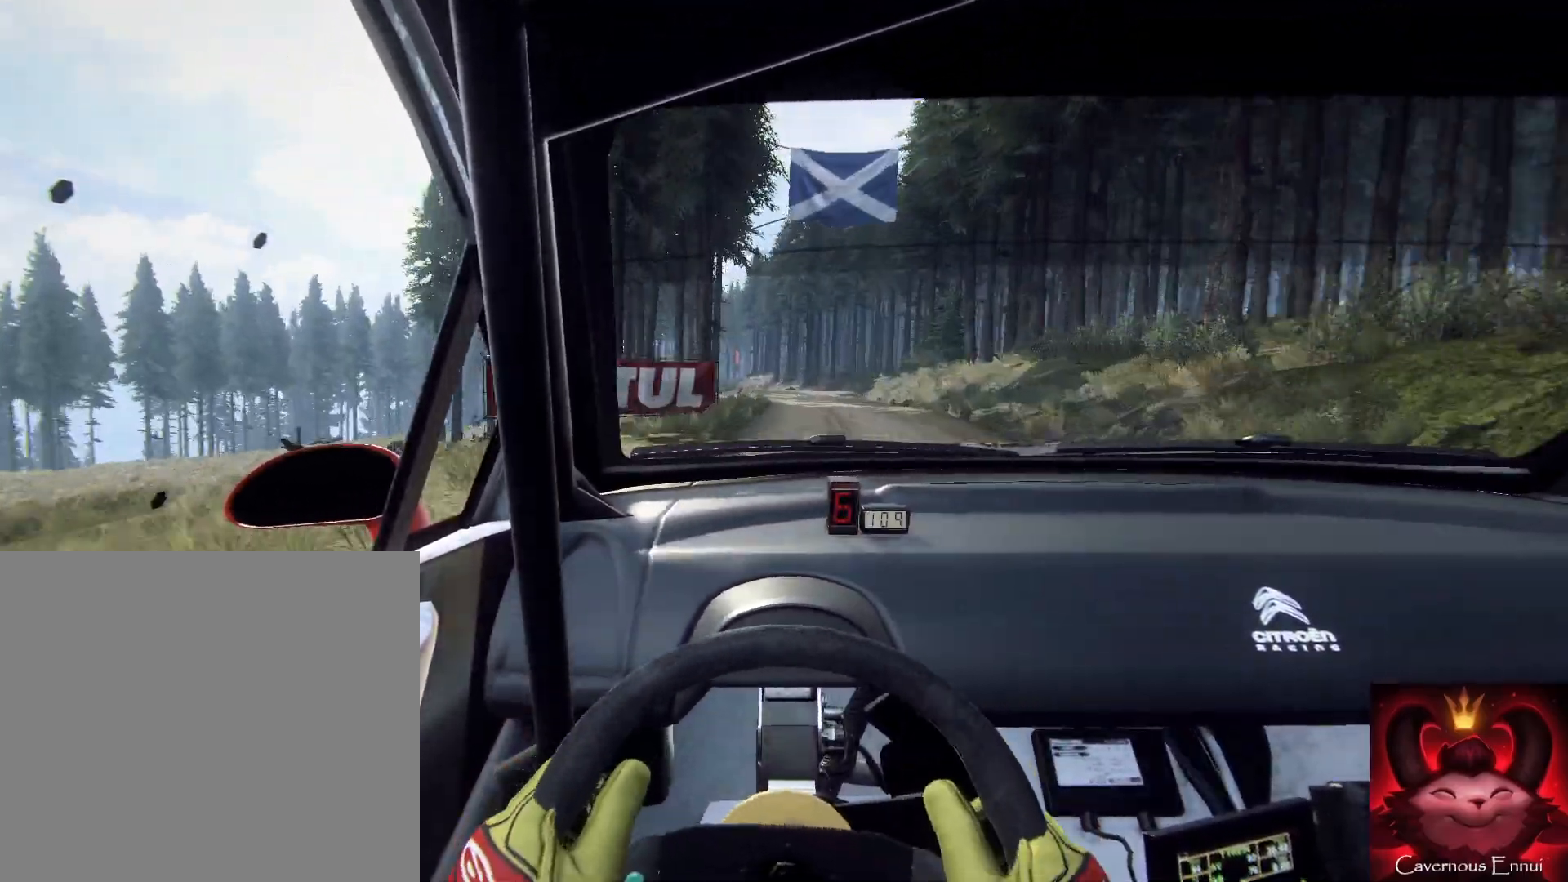
{"buttons": [], "left_stick": "down", "right_stick": "up-right", "events": [[133, "left_stick", "down"], [233, "L2", "down"], [267, "left_stick", "down-left"], [433, "L2", "up"], [500, "left_stick", "down"]]}
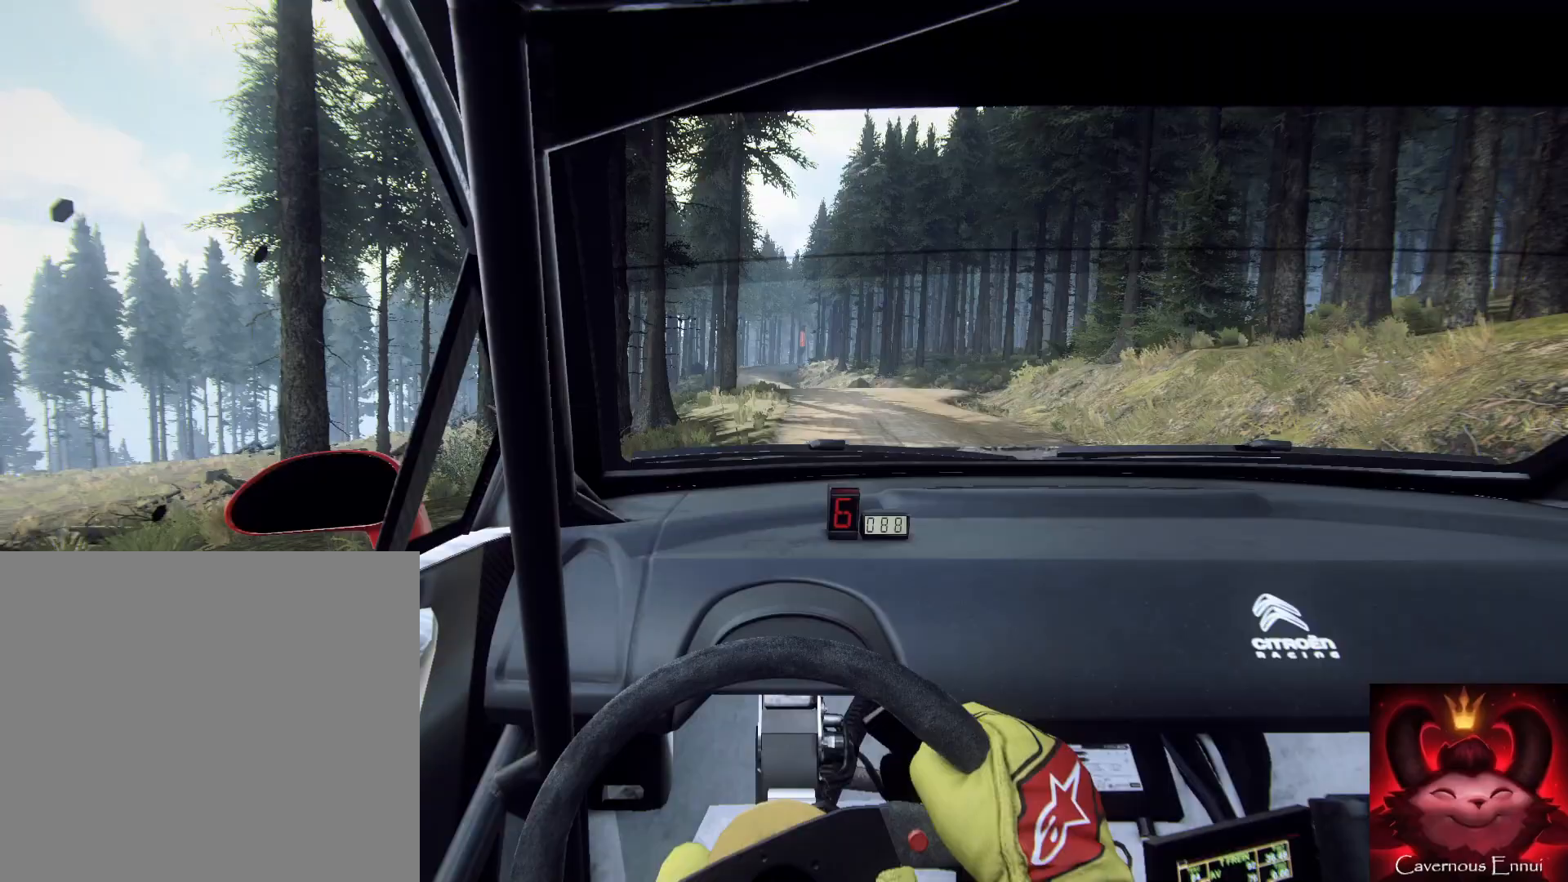
{"buttons": ["L2"], "left_stick": "down", "right_stick": "up-right", "events": [[67, "L2", "down"], [100, "left_stick", "down-left"], [267, "L1", "down"], [367, "L1", "up"], [367, "left_stick", "down"]]}
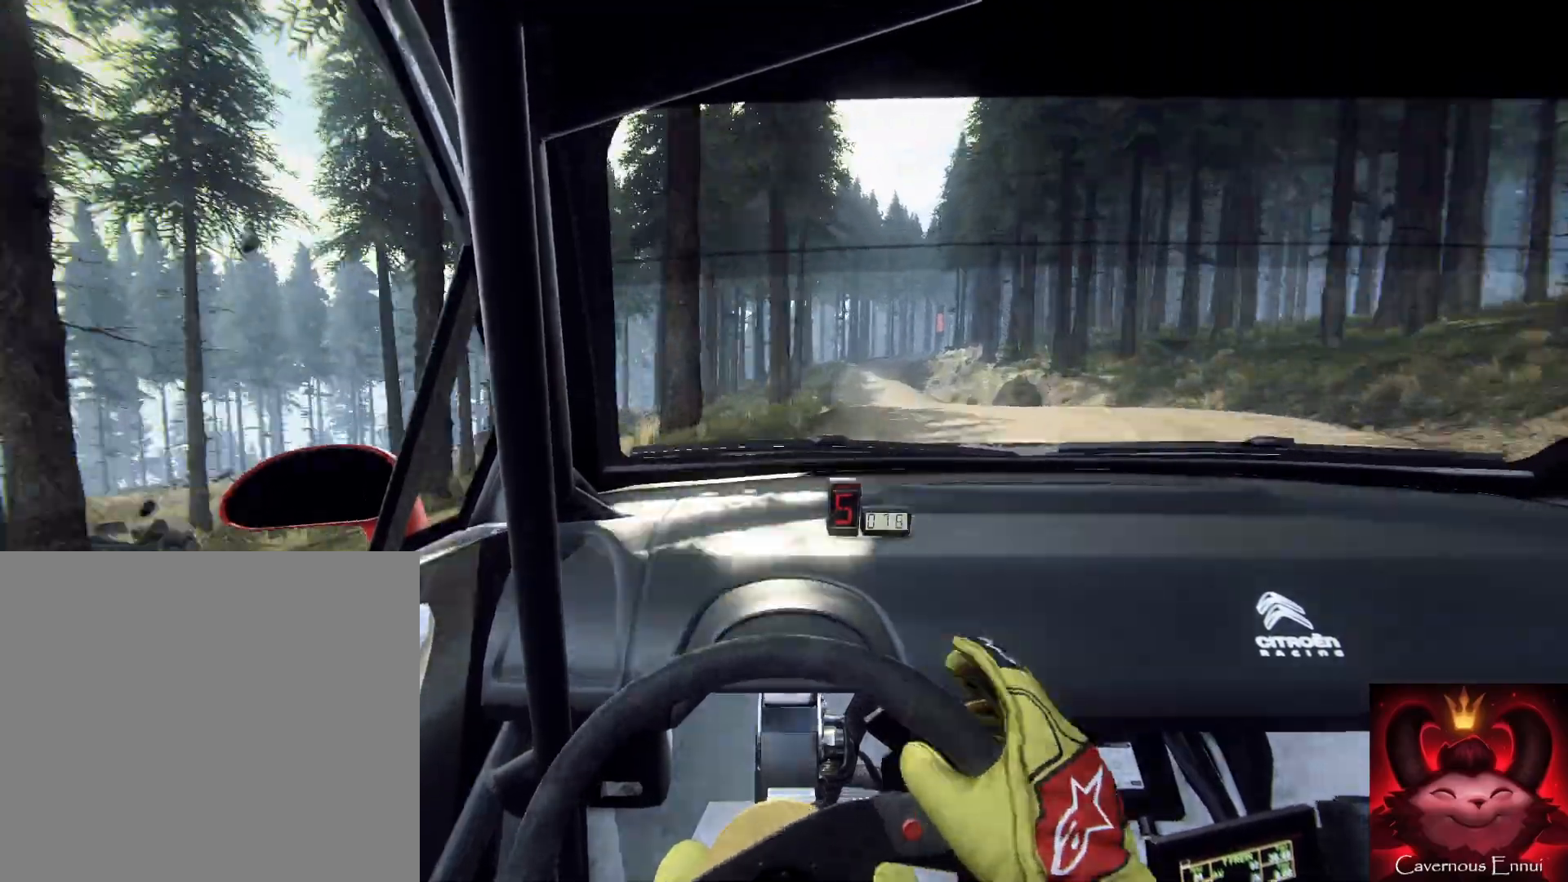
{"buttons": ["L2"], "left_stick": "down-right", "right_stick": "up-right", "events": [[200, "L2", "up"], [200, "left_stick", "down-right"], [500, "L2", "down"]]}
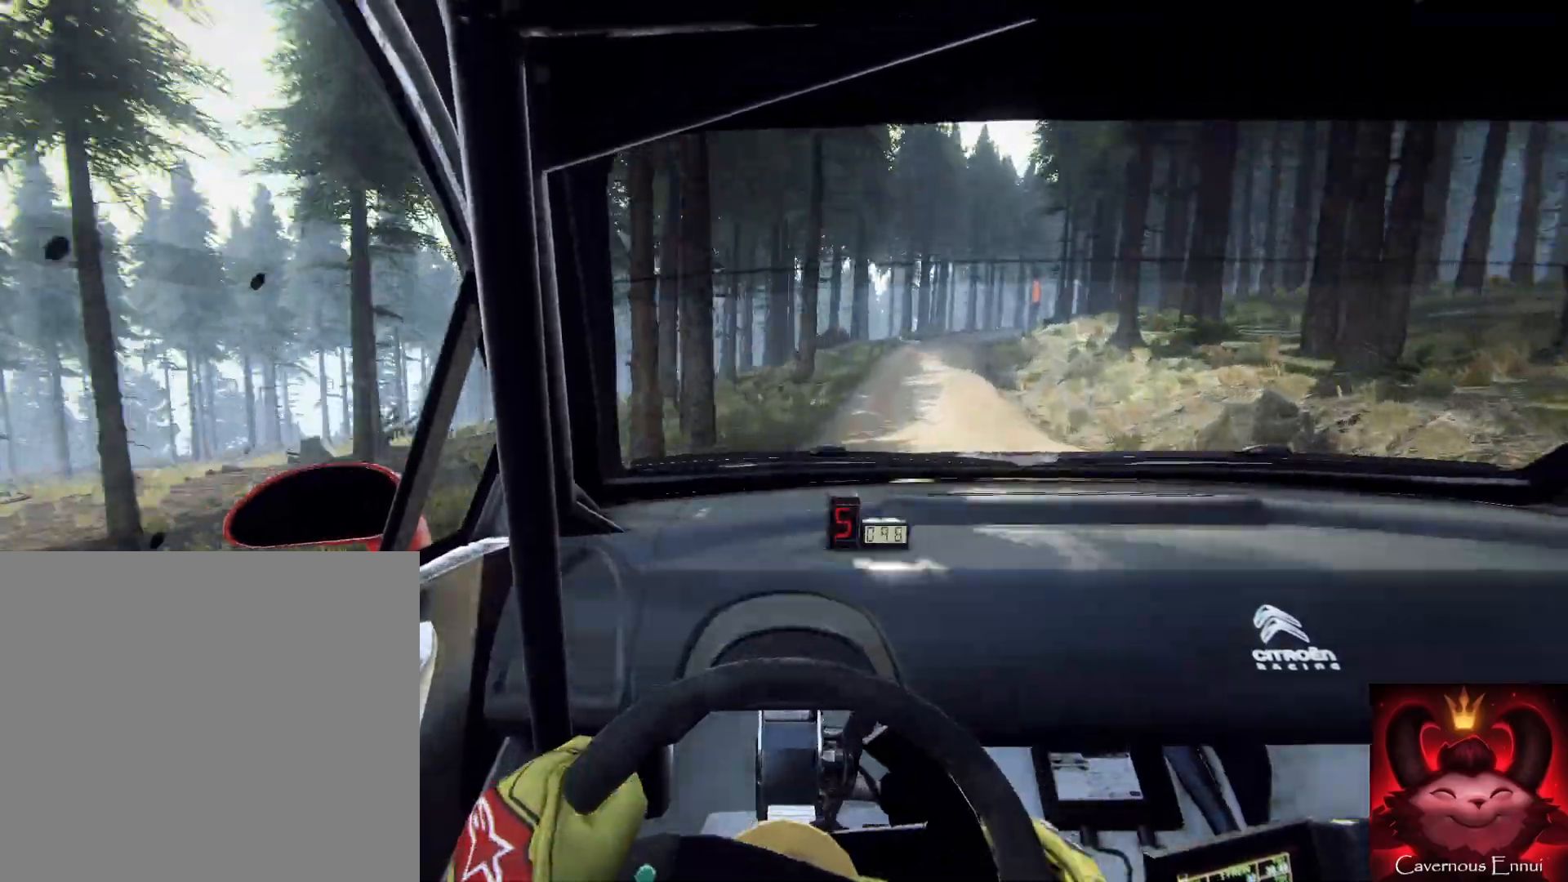
{"buttons": ["L2"], "left_stick": "down-right", "right_stick": "up-right", "events": []}
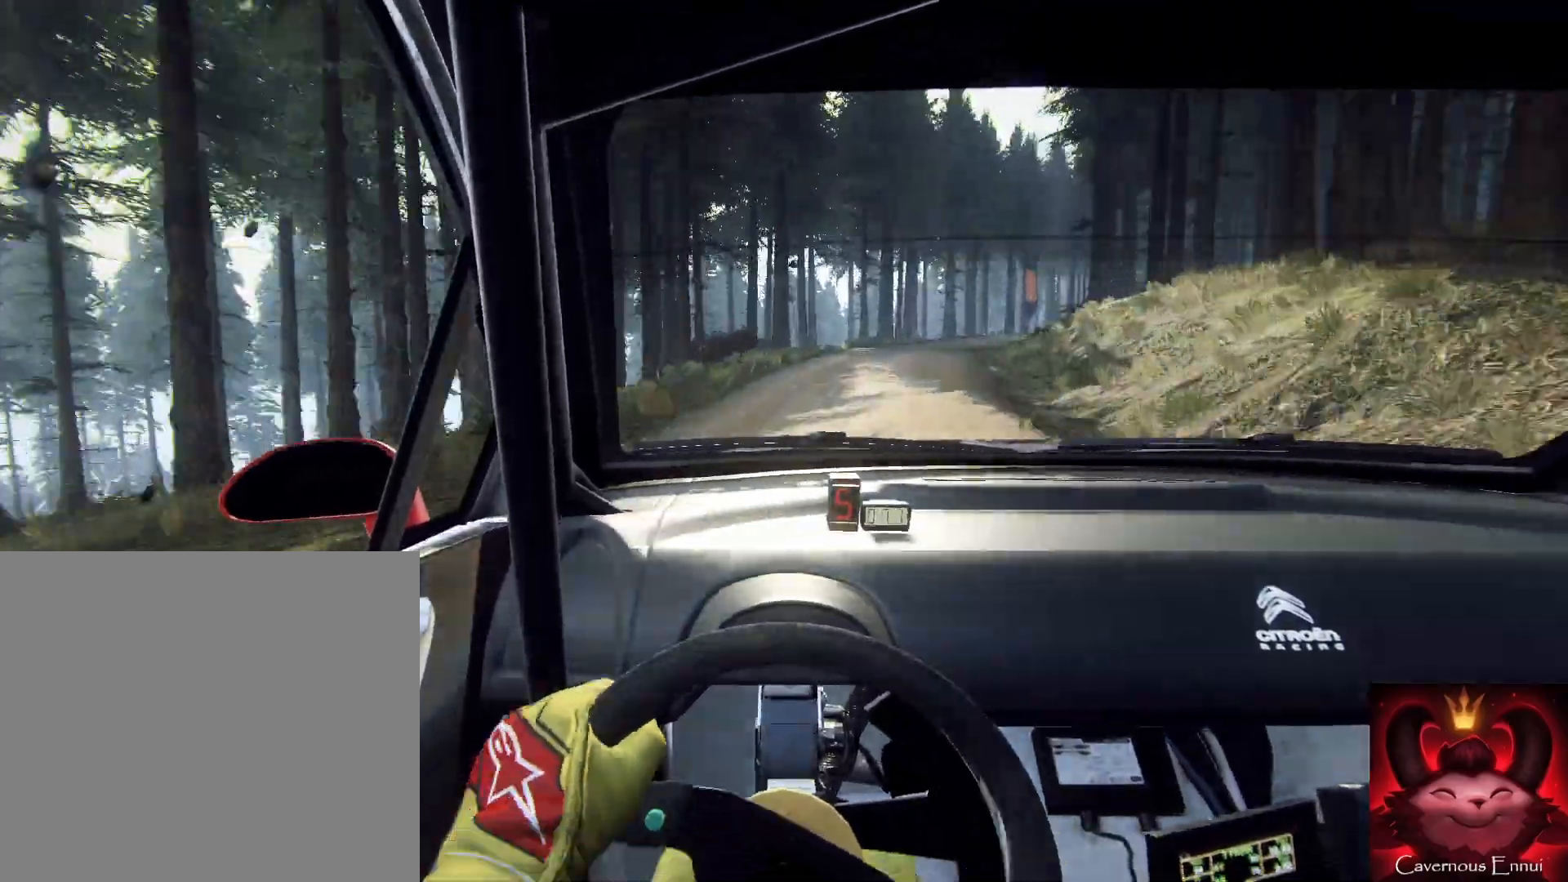
{"buttons": [], "left_stick": "down-right", "right_stick": "center", "events": [[333, "right_stick", "center"], [400, "L2", "up"]]}
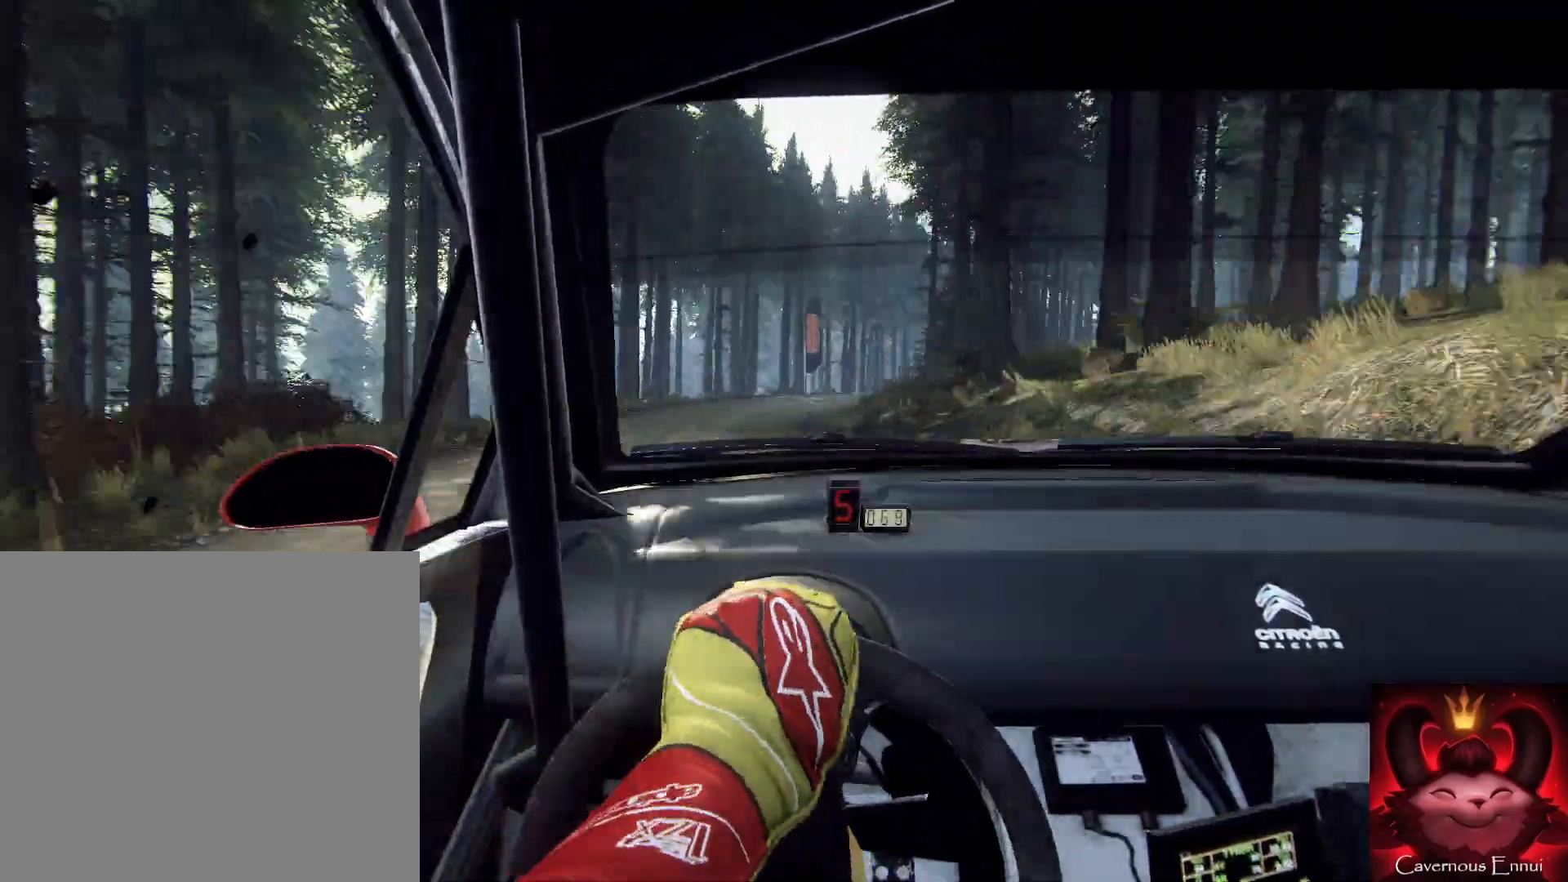
{"buttons": [], "left_stick": "down-left", "right_stick": "center", "events": [[67, "right_stick", "up"], [167, "right_stick", "center"], [300, "left_stick", "down-left"]]}
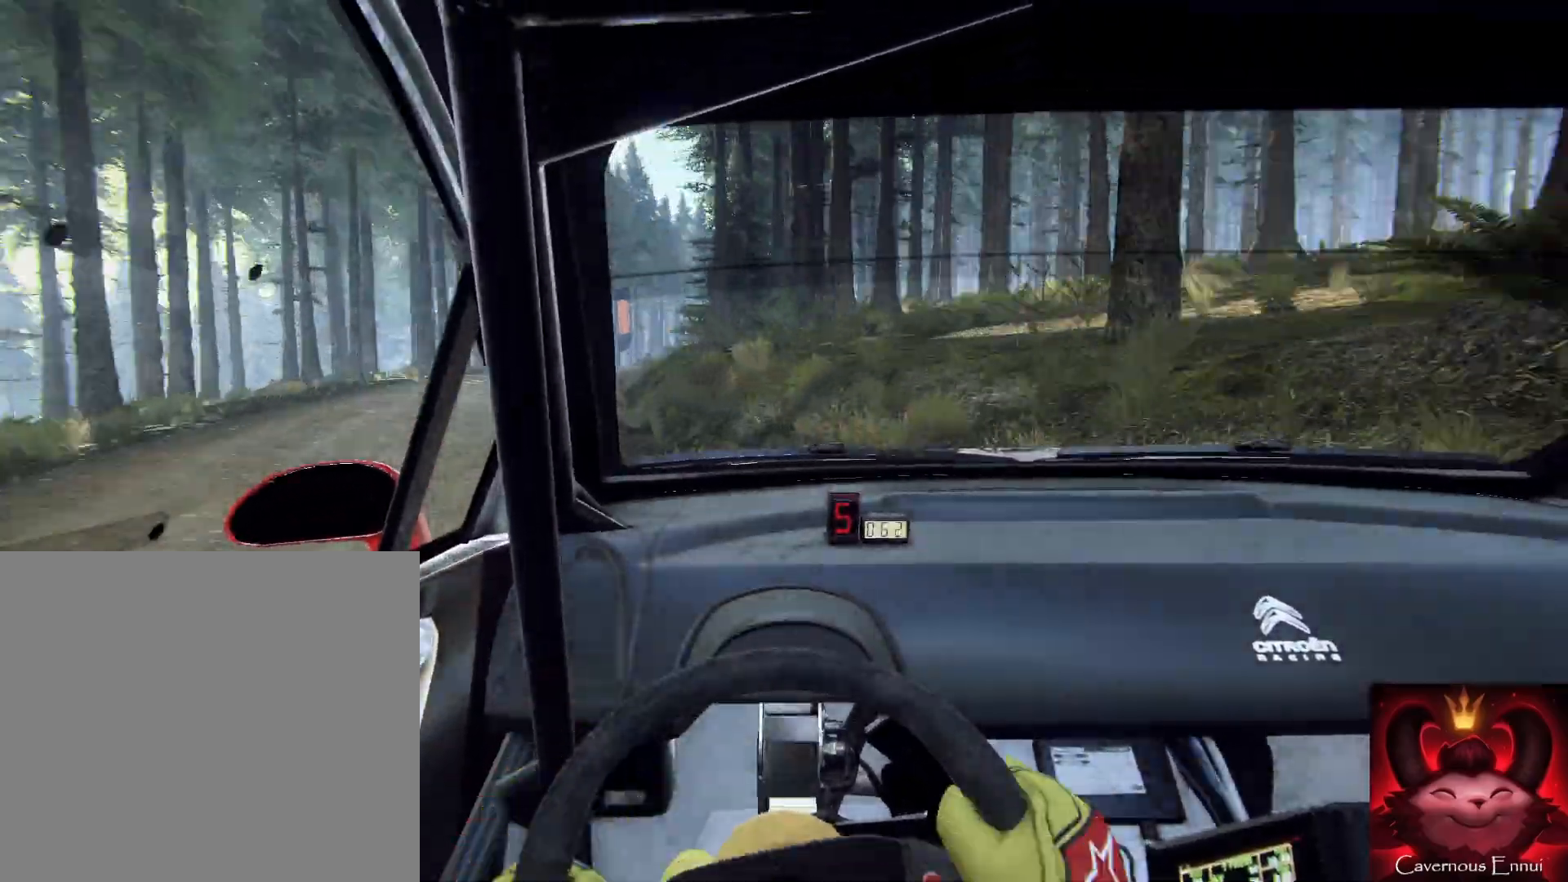
{"buttons": [], "left_stick": "right", "right_stick": "up", "events": [[100, "right_stick", "up"], [233, "left_stick", "center"], [233, "right_stick", "center"], [467, "left_stick", "right"], [467, "right_stick", "up"]]}
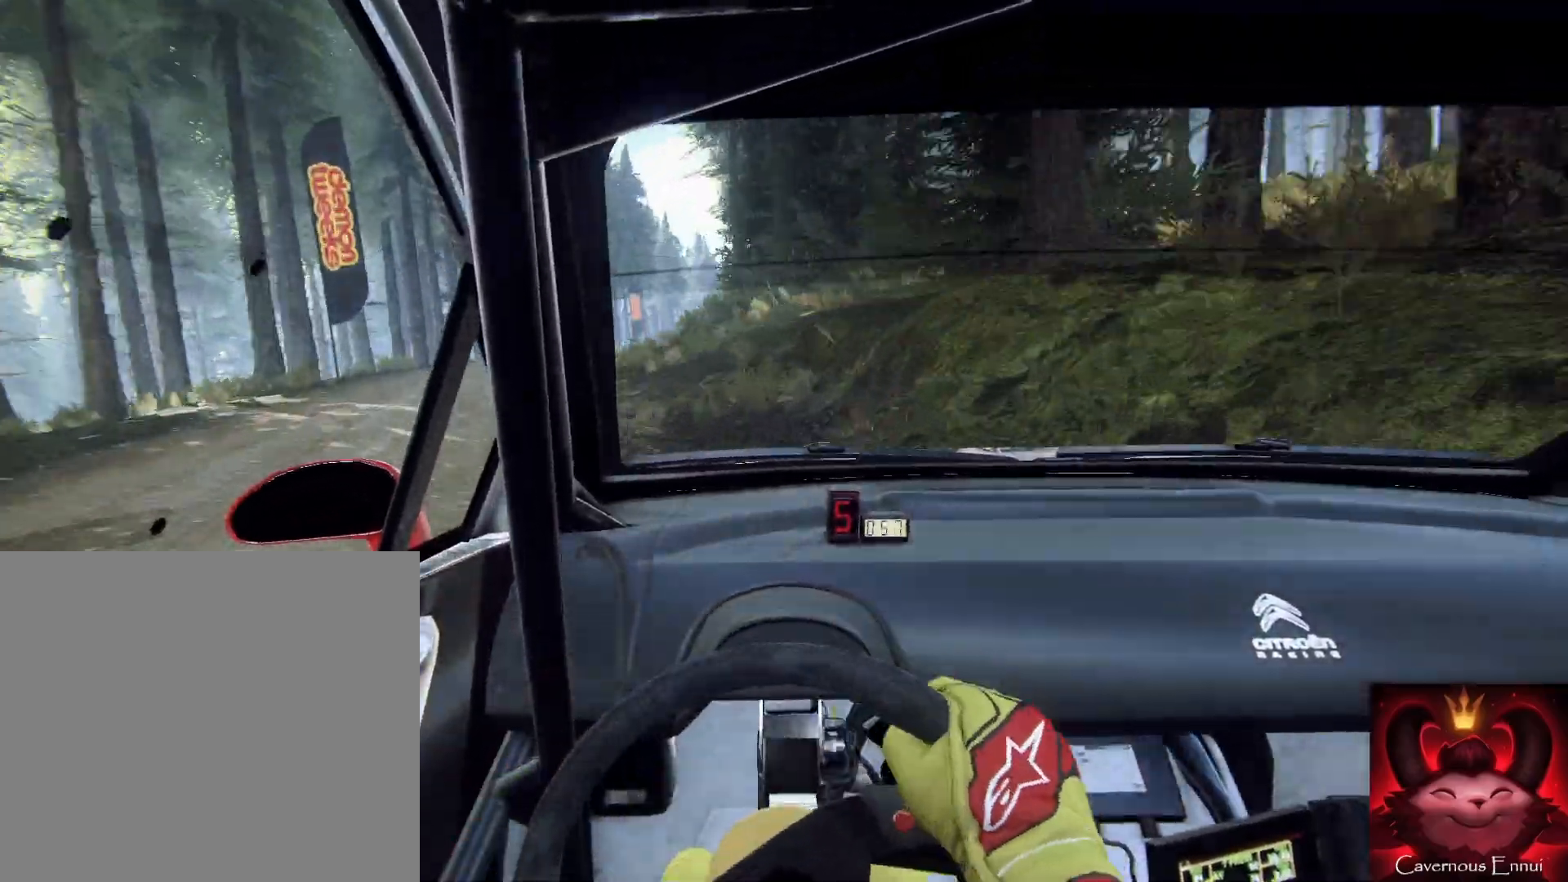
{"buttons": [], "left_stick": "down", "right_stick": "center", "events": [[100, "left_stick", "down"], [300, "left_stick", "down-left"], [467, "left_stick", "down"], [500, "right_stick", "center"]]}
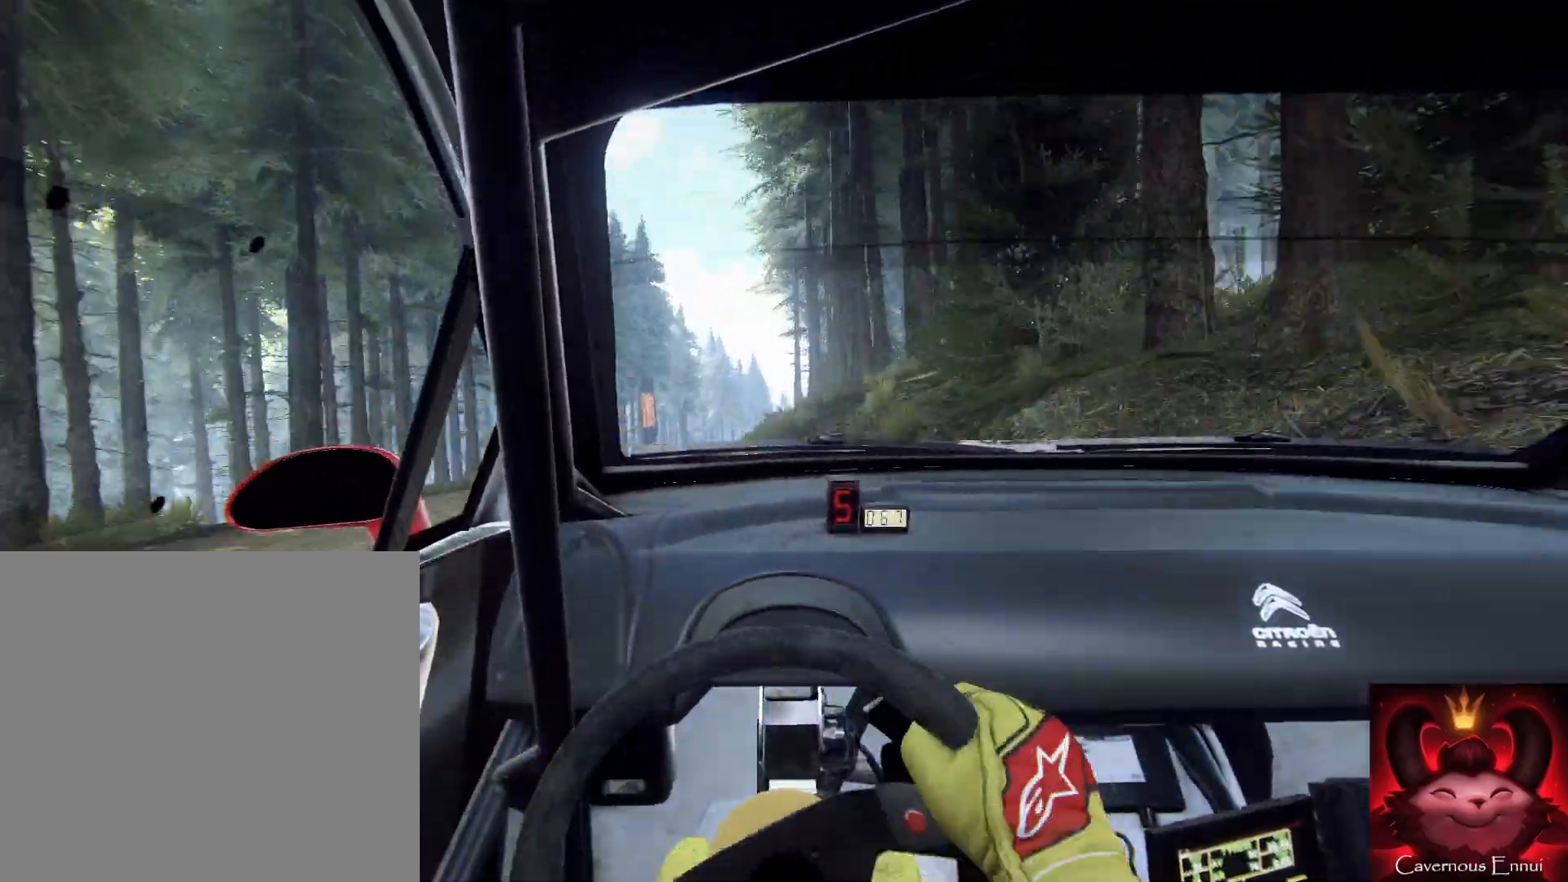
{"buttons": [], "left_stick": "down-right", "right_stick": "center", "events": [[167, "left_stick", "down-right"], [233, "right_stick", "up"], [333, "right_stick", "center"], [400, "L1", "down"], [433, "L1", "up"]]}
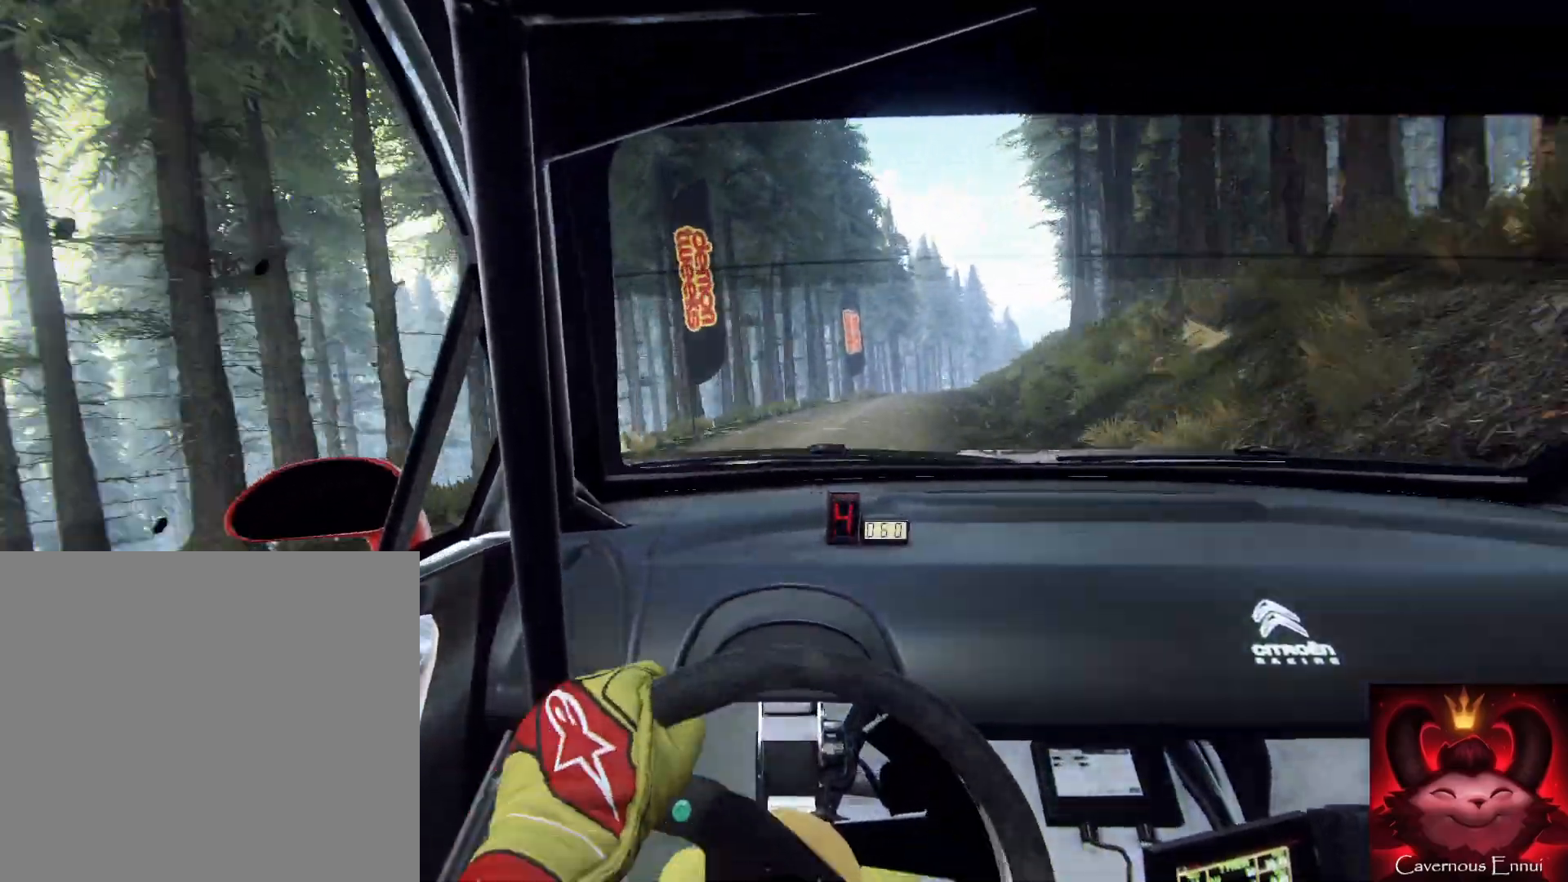
{"buttons": [], "left_stick": "down", "right_stick": "up-right", "events": [[200, "left_stick", "down"], [200, "right_stick", "up-right"]]}
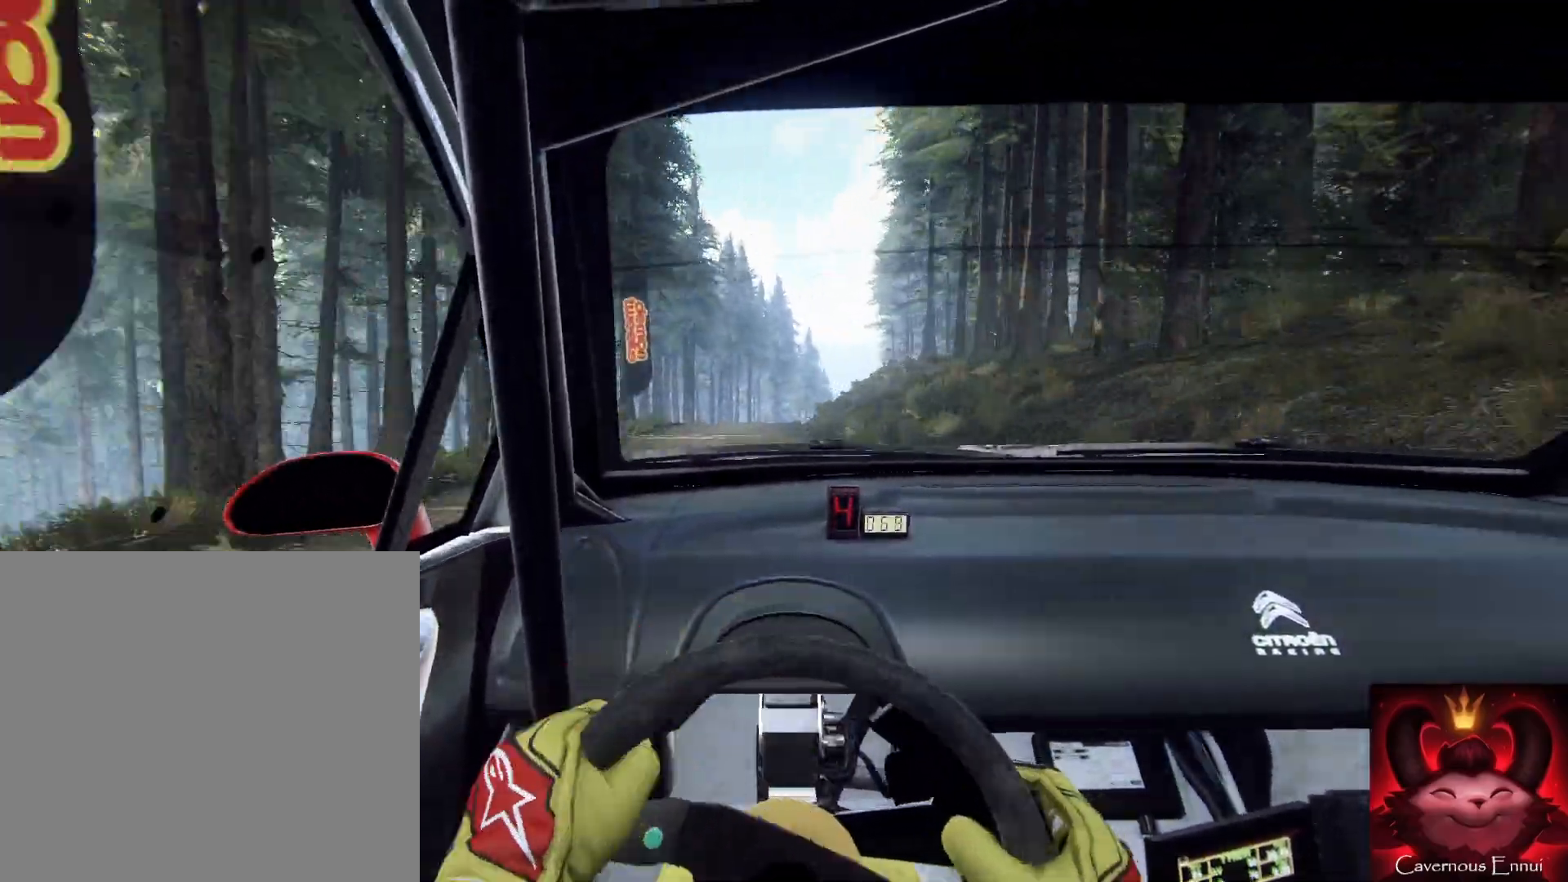
{"buttons": [], "left_stick": "down", "right_stick": "up-right", "events": [[100, "left_stick", "down-left"], [367, "left_stick", "down"]]}
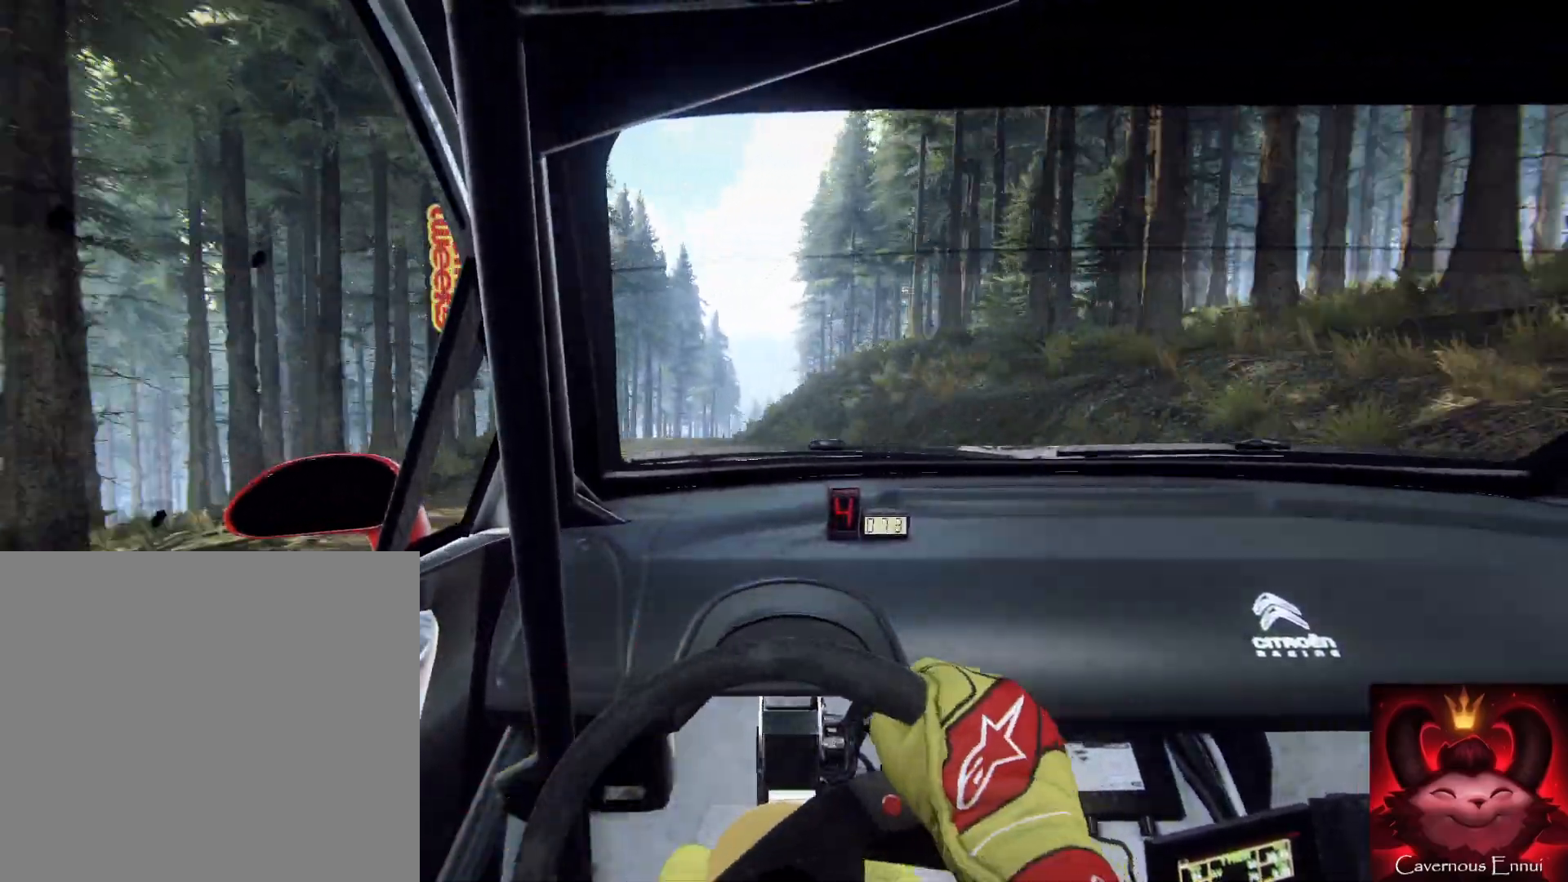
{"buttons": [], "left_stick": "right", "right_stick": "up-right", "events": [[133, "left_stick", "right"], [200, "left_stick", "center"], [300, "left_stick", "right"]]}
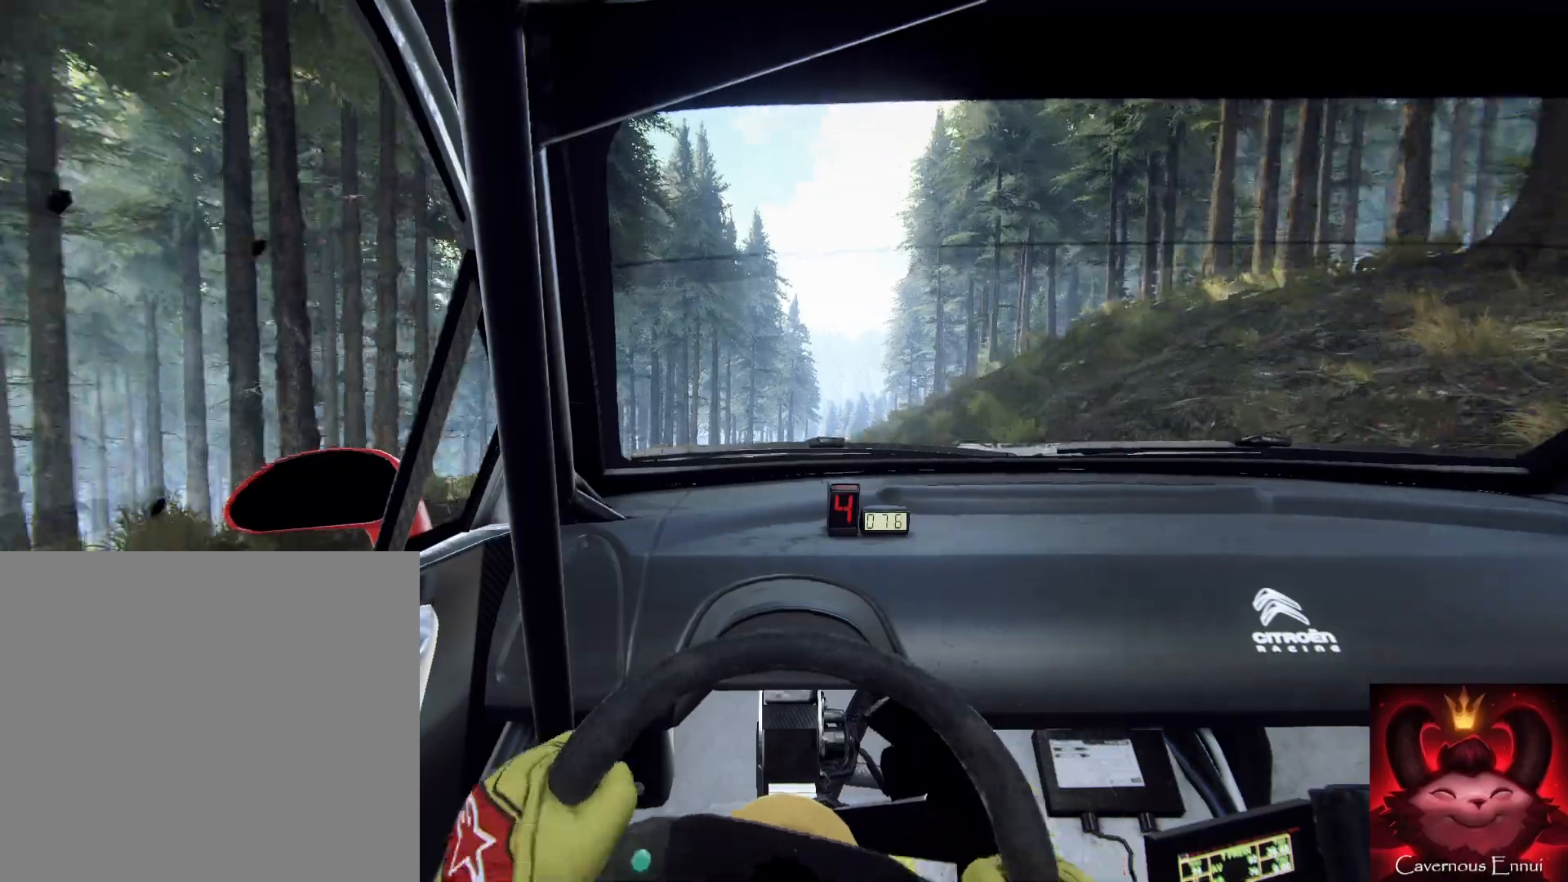
{"buttons": [], "left_stick": "down-left", "right_stick": "up-right", "events": [[367, "R1", "down"], [367, "left_stick", "down-left"], [467, "R1", "up"]]}
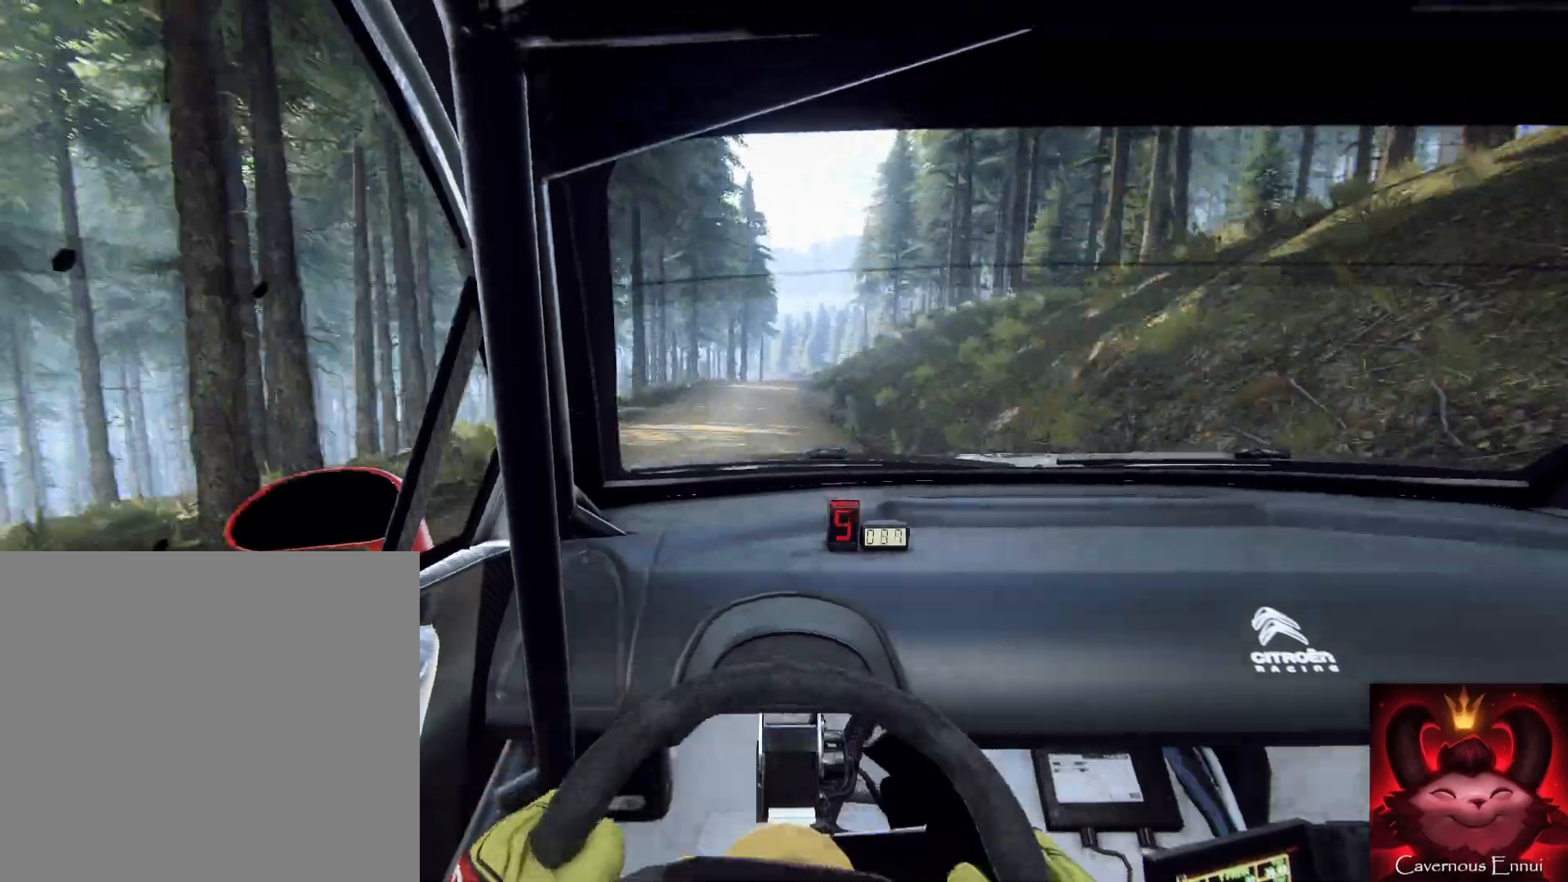
{"buttons": ["L2"], "left_stick": "right", "right_stick": "up-right", "events": [[233, "left_stick", "down-right"], [433, "L2", "down"], [467, "left_stick", "right"]]}
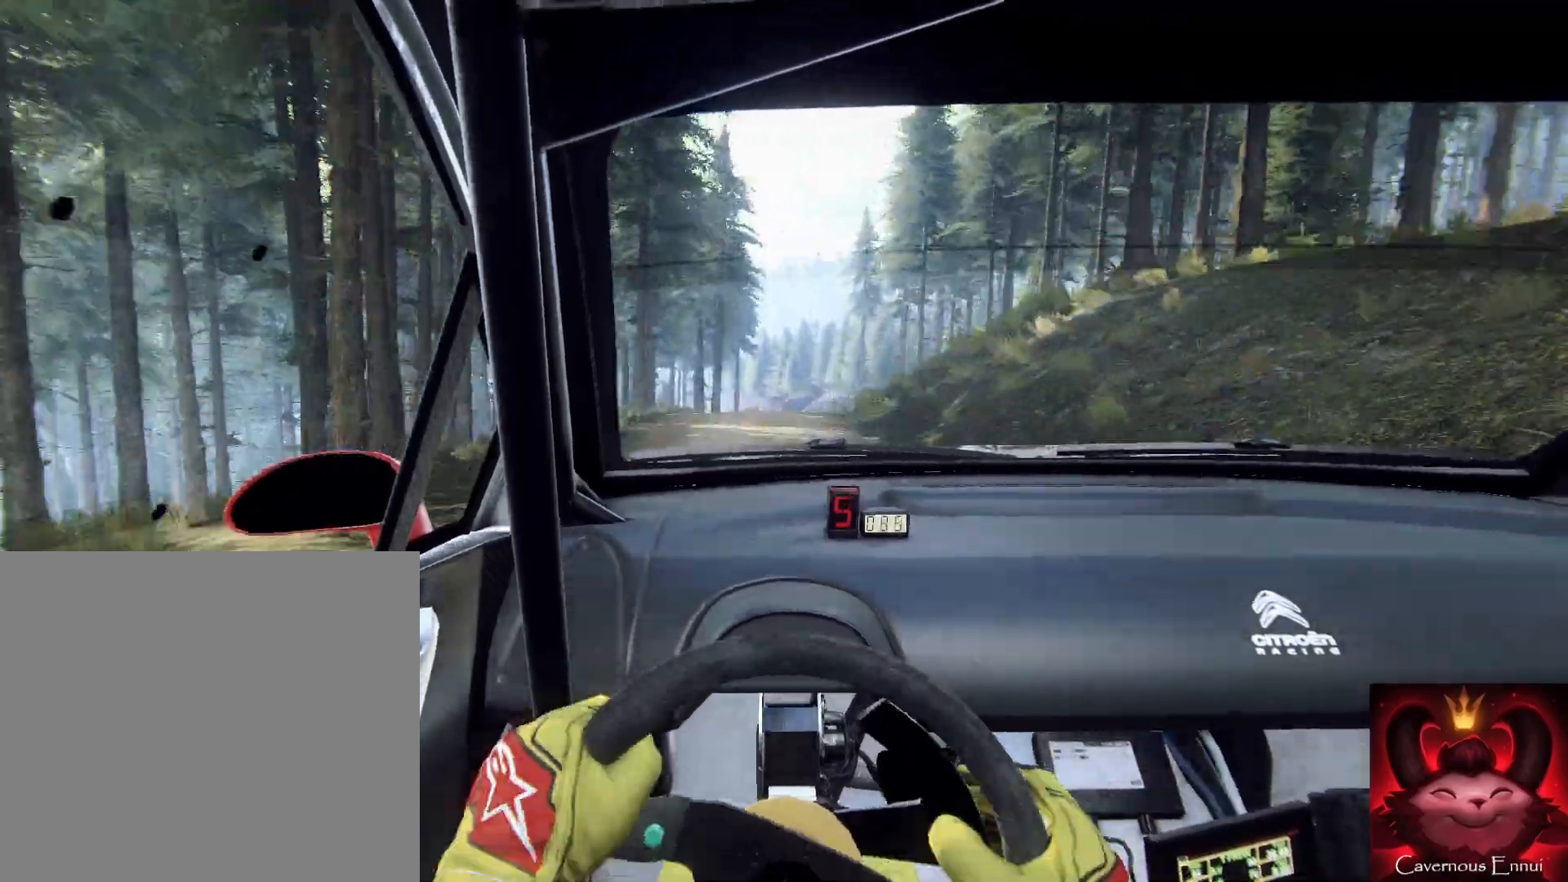
{"buttons": [], "left_stick": "down-left", "right_stick": "up-right", "events": [[167, "L2", "up"], [167, "left_stick", "center"], [300, "left_stick", "left"], [367, "left_stick", "down-left"]]}